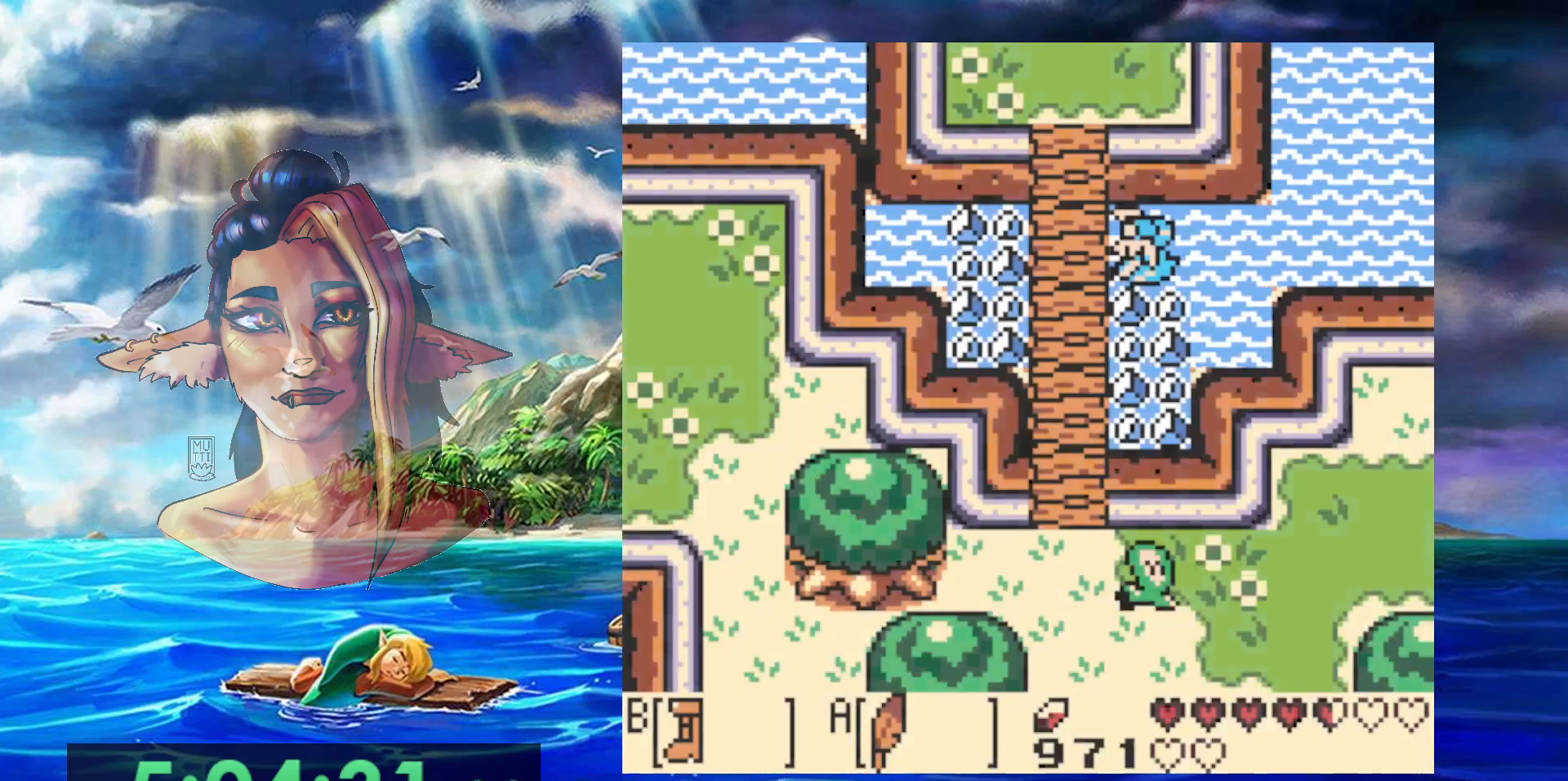
Gameplay with a controller (Nintendo layout); each line is a JSON object with the inputs held at the frame after it. "events" lists button and stick changes between this image and that frame as [ms after this image, input, new state], when the widget could be followed in between. Not read: DPAD_DOWN DPAD_RIGHT DPAD_UP L3 R3.
{"buttons": [], "events": [[400, "A", "up"]]}
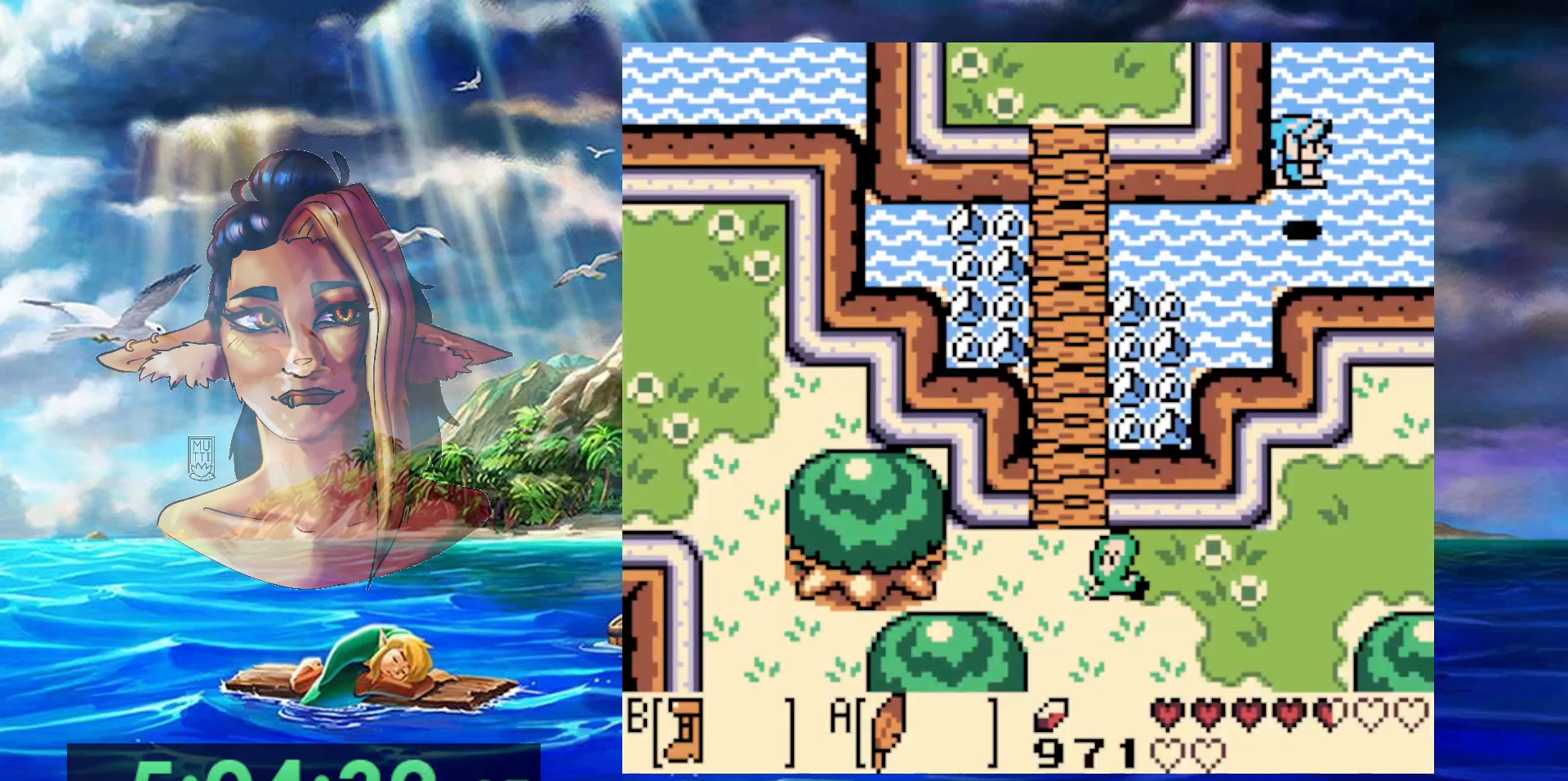
{"buttons": [], "events": [[50, "A", "down"], [167, "A", "up"], [233, "A", "down"], [333, "A", "up"], [400, "A", "down"], [500, "A", "up"]]}
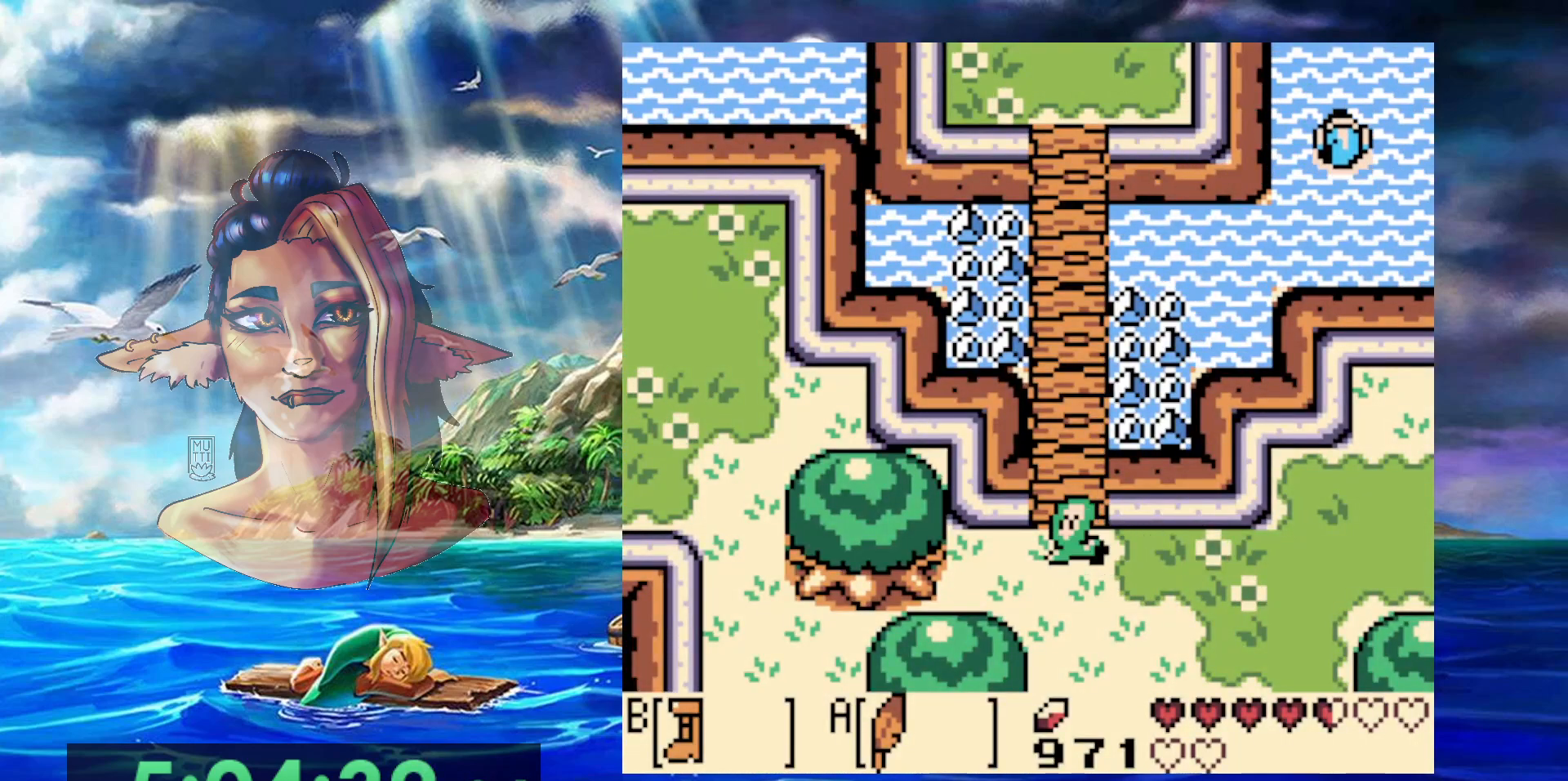
{"buttons": ["A"], "events": [[83, "A", "down"], [183, "A", "up"], [250, "A", "down"], [350, "A", "up"], [400, "A", "down"]]}
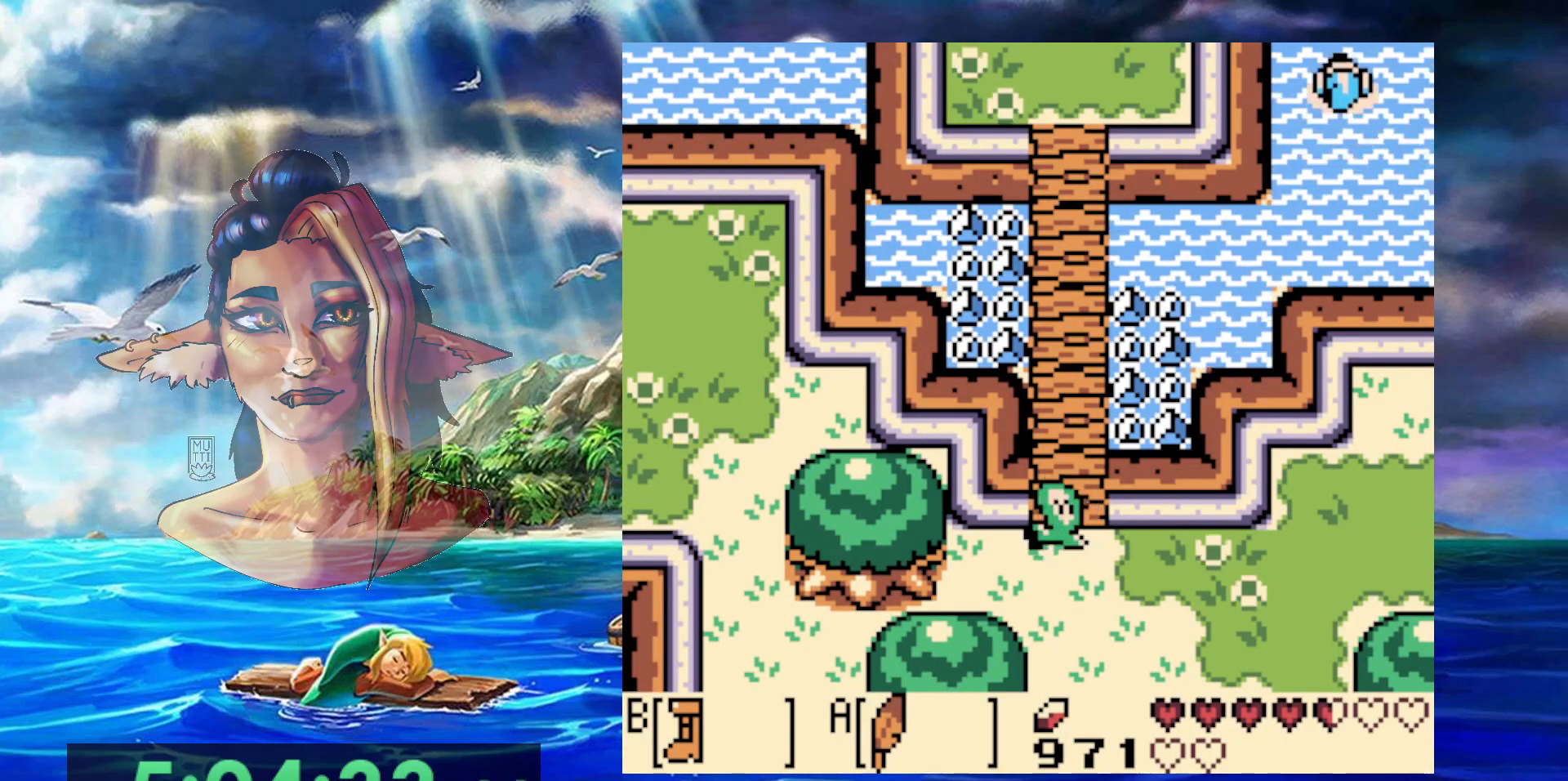
{"buttons": ["A", "DPAD_LEFT"], "events": [[33, "A", "up"], [83, "A", "down"], [83, "DPAD_LEFT", "down"], [200, "A", "up"], [283, "A", "down"], [383, "A", "up"], [467, "A", "down"]]}
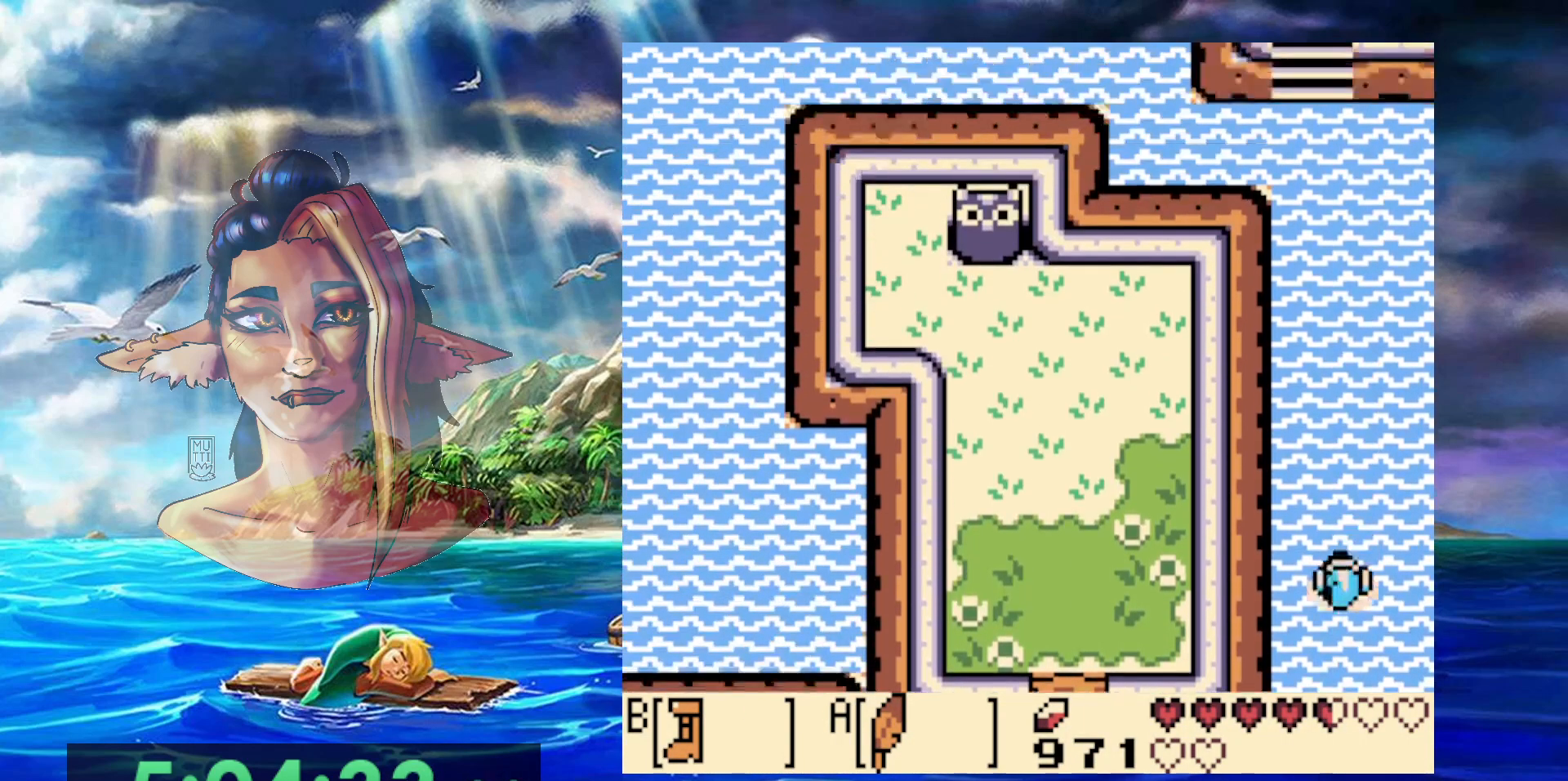
{"buttons": ["DPAD_LEFT"], "events": [[67, "A", "up"], [133, "A", "down"], [250, "A", "up"], [300, "A", "down"], [450, "A", "up"]]}
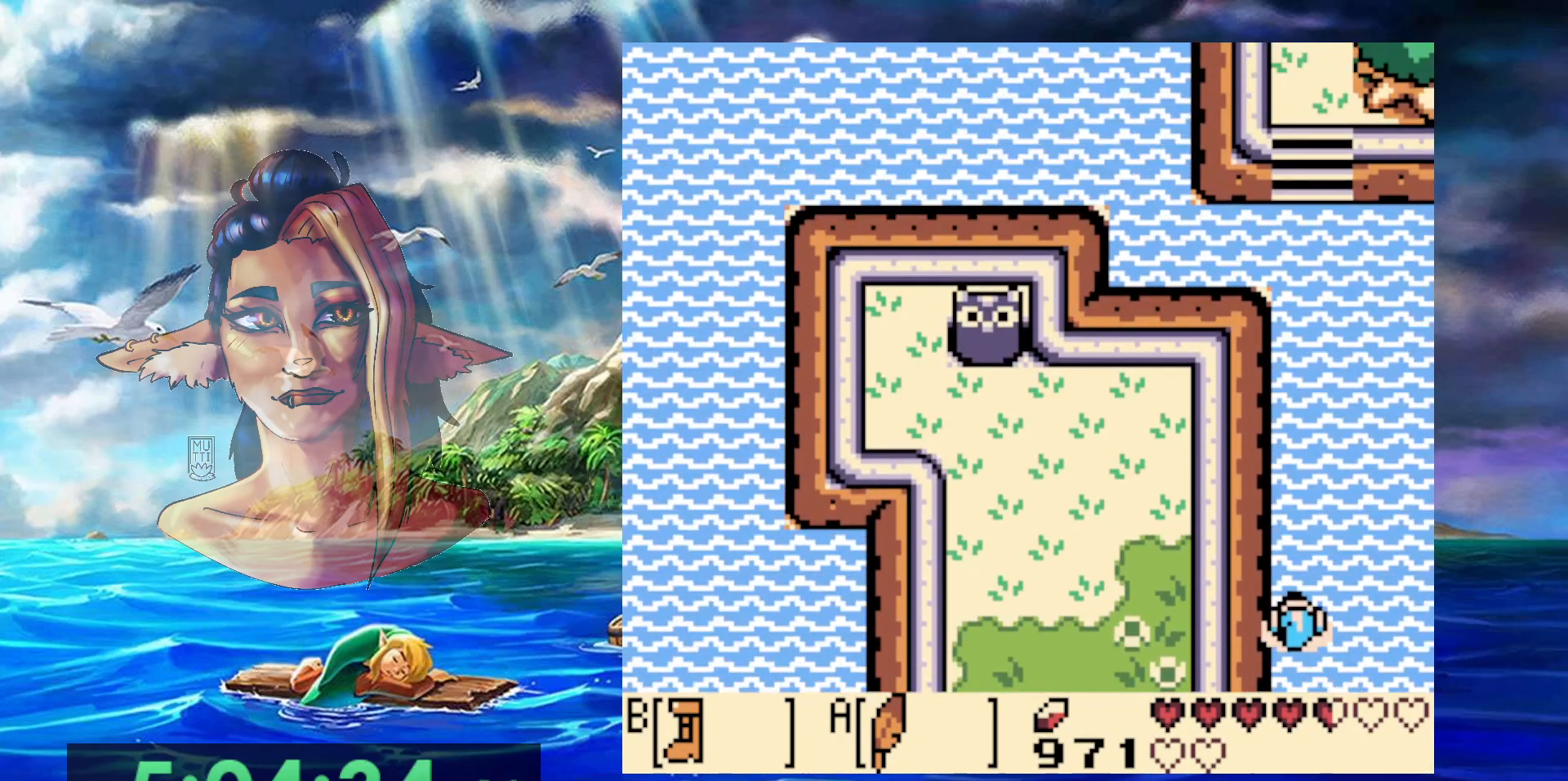
{"buttons": [], "events": [[17, "A", "down"], [17, "DPAD_LEFT", "up"], [483, "A", "up"]]}
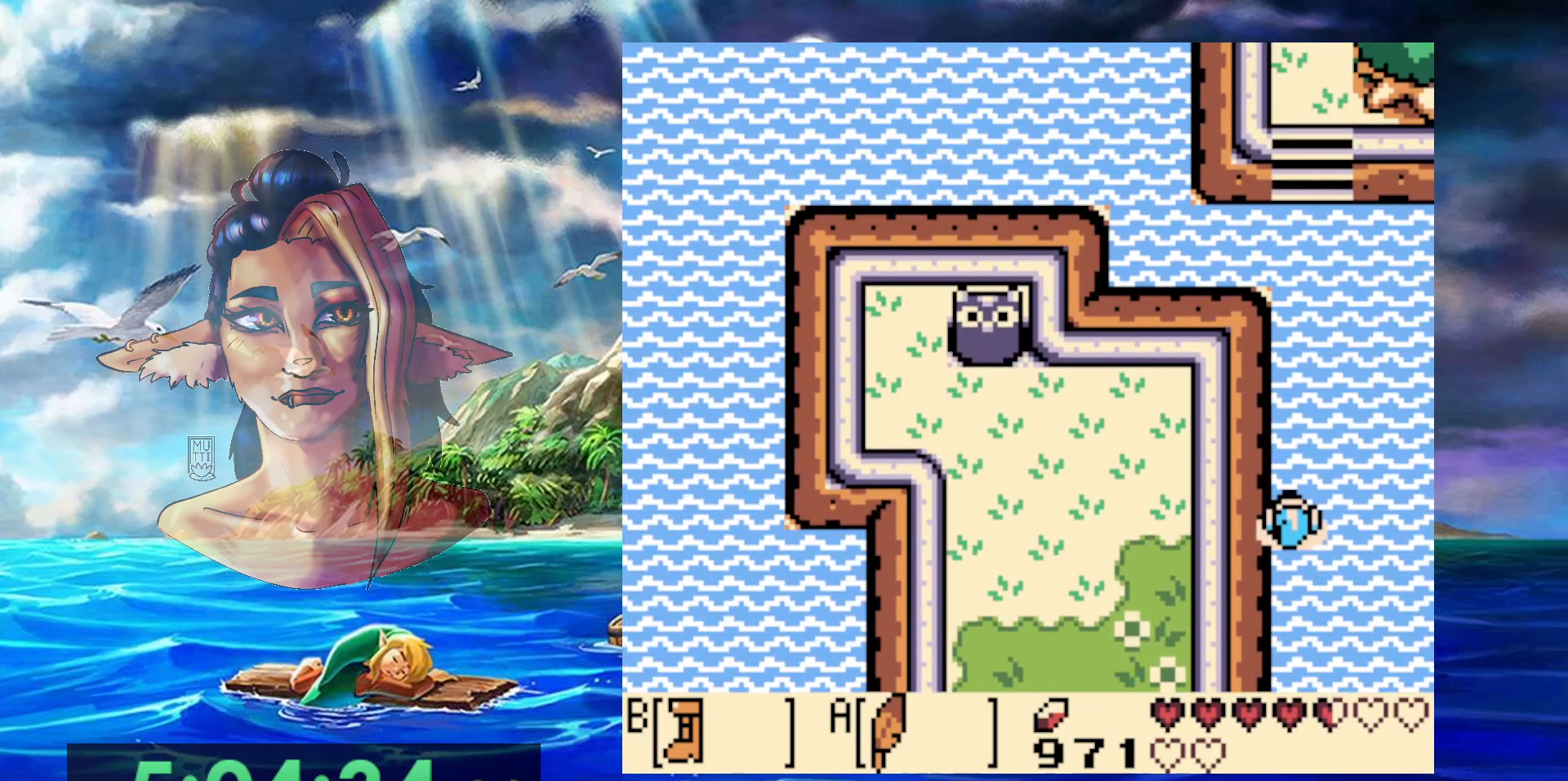
{"buttons": ["A"], "events": [[67, "A", "down"], [183, "A", "up"], [250, "A", "down"], [350, "A", "up"], [417, "A", "down"]]}
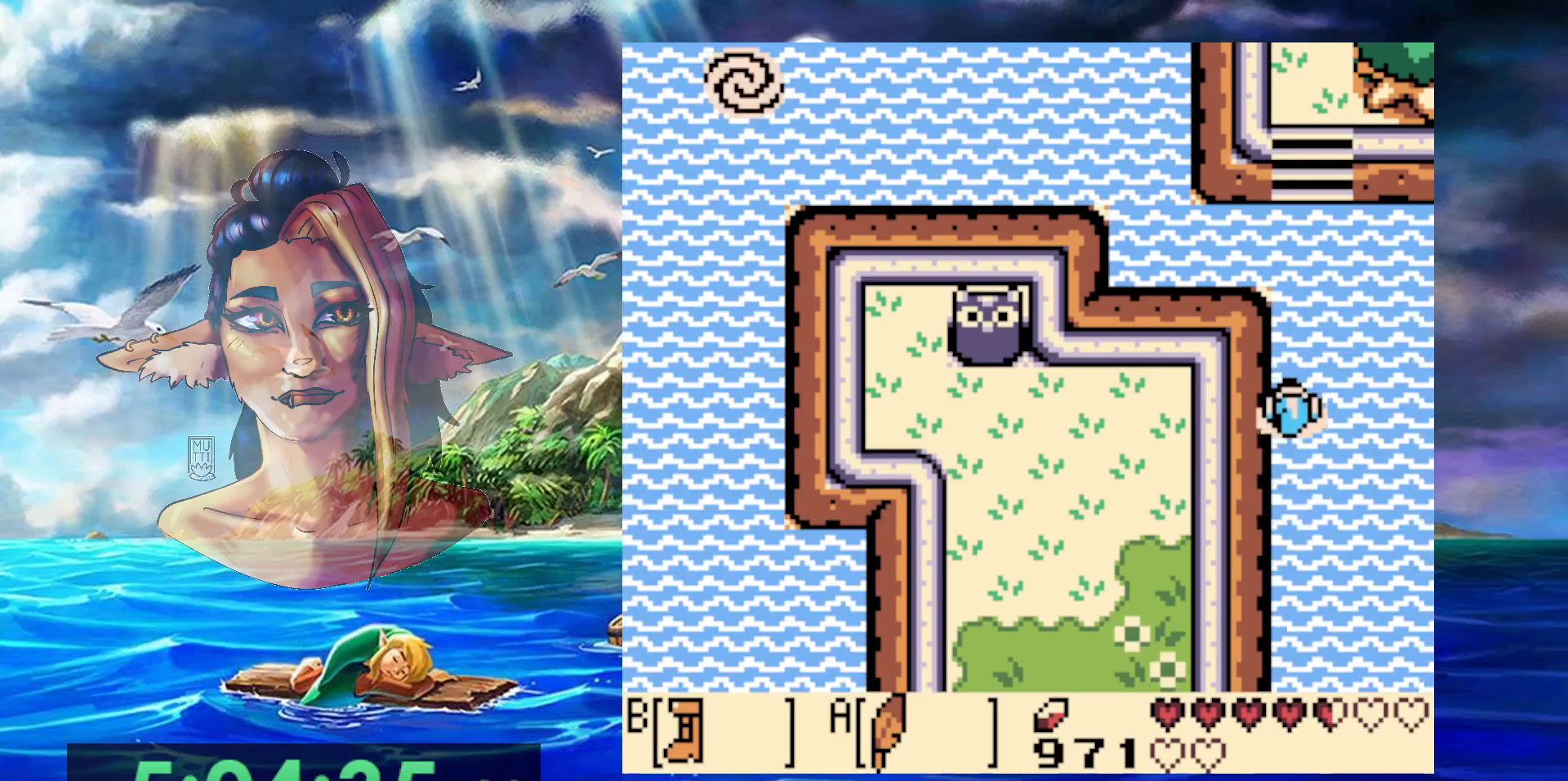
{"buttons": ["A", "DPAD_LEFT"], "events": [[17, "A", "up"], [133, "A", "down"], [217, "A", "up"], [283, "A", "down"], [283, "DPAD_LEFT", "down"], [400, "A", "up"], [483, "A", "down"]]}
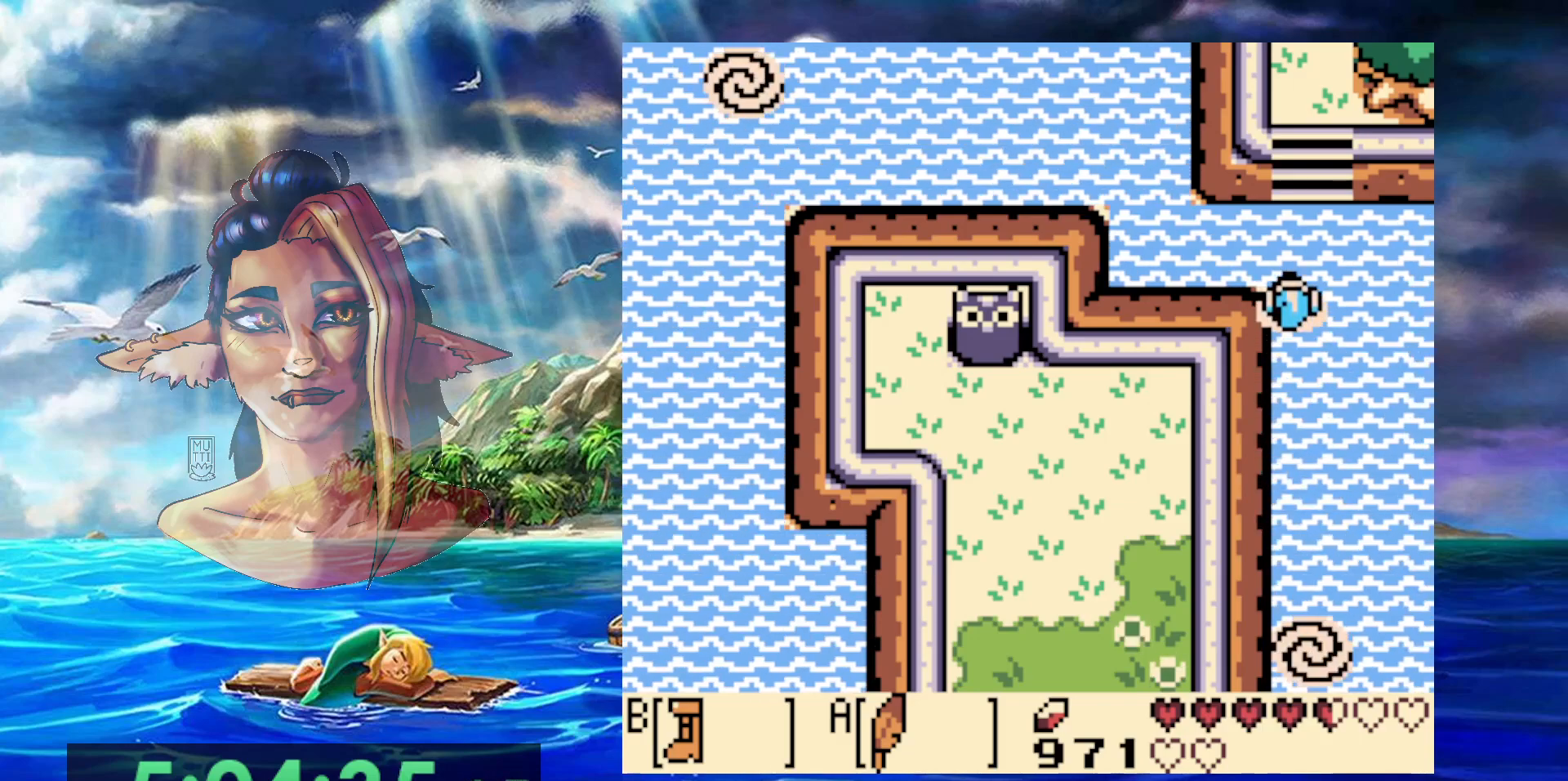
{"buttons": ["DPAD_LEFT"], "events": [[100, "A", "up"], [150, "A", "down"], [283, "A", "up"], [350, "A", "down"], [483, "A", "up"]]}
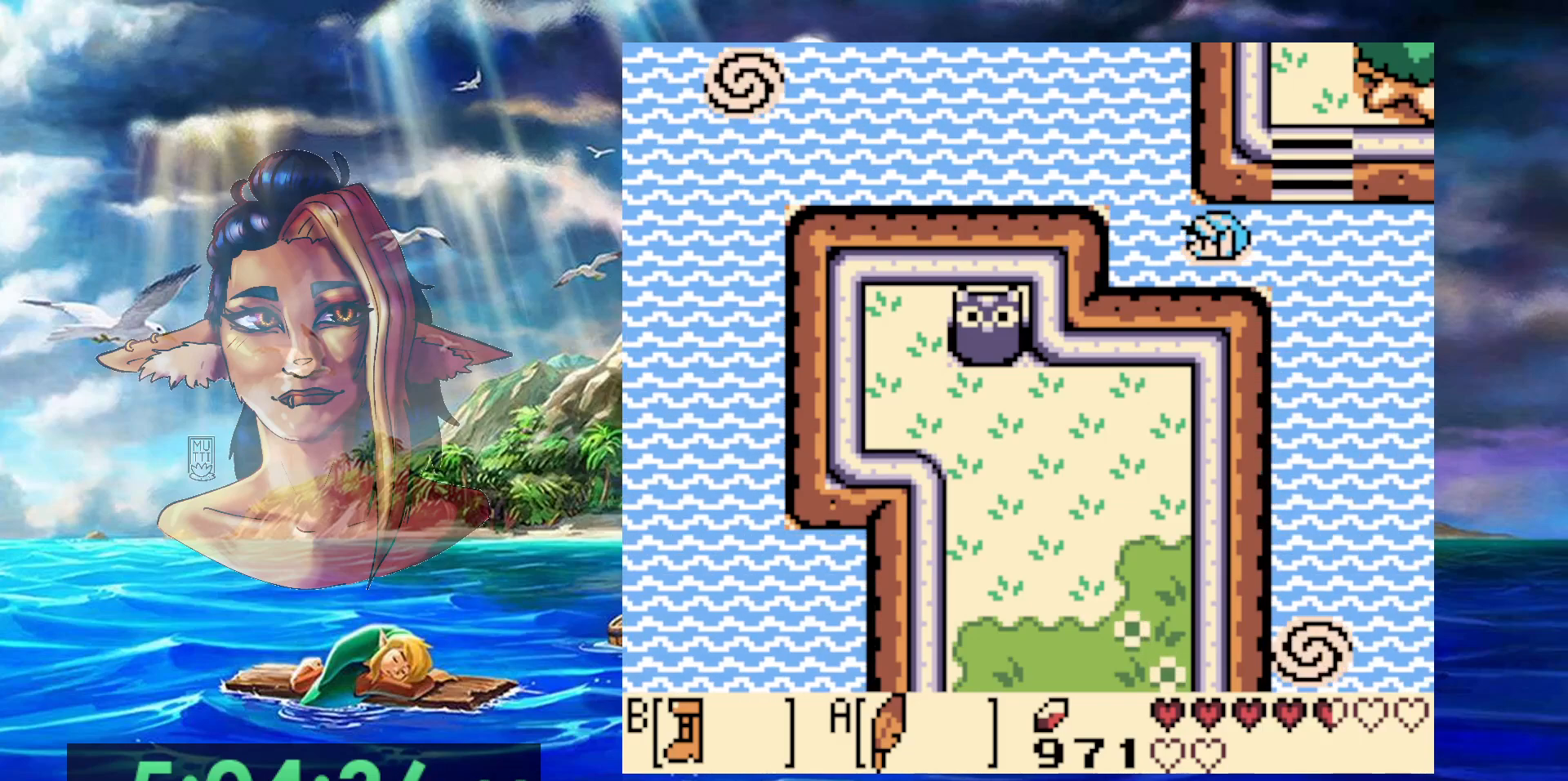
{"buttons": ["A", "DPAD_LEFT"], "events": [[33, "A", "down"], [150, "A", "up"], [167, "B", "down"], [333, "B", "up"], [433, "A", "down"]]}
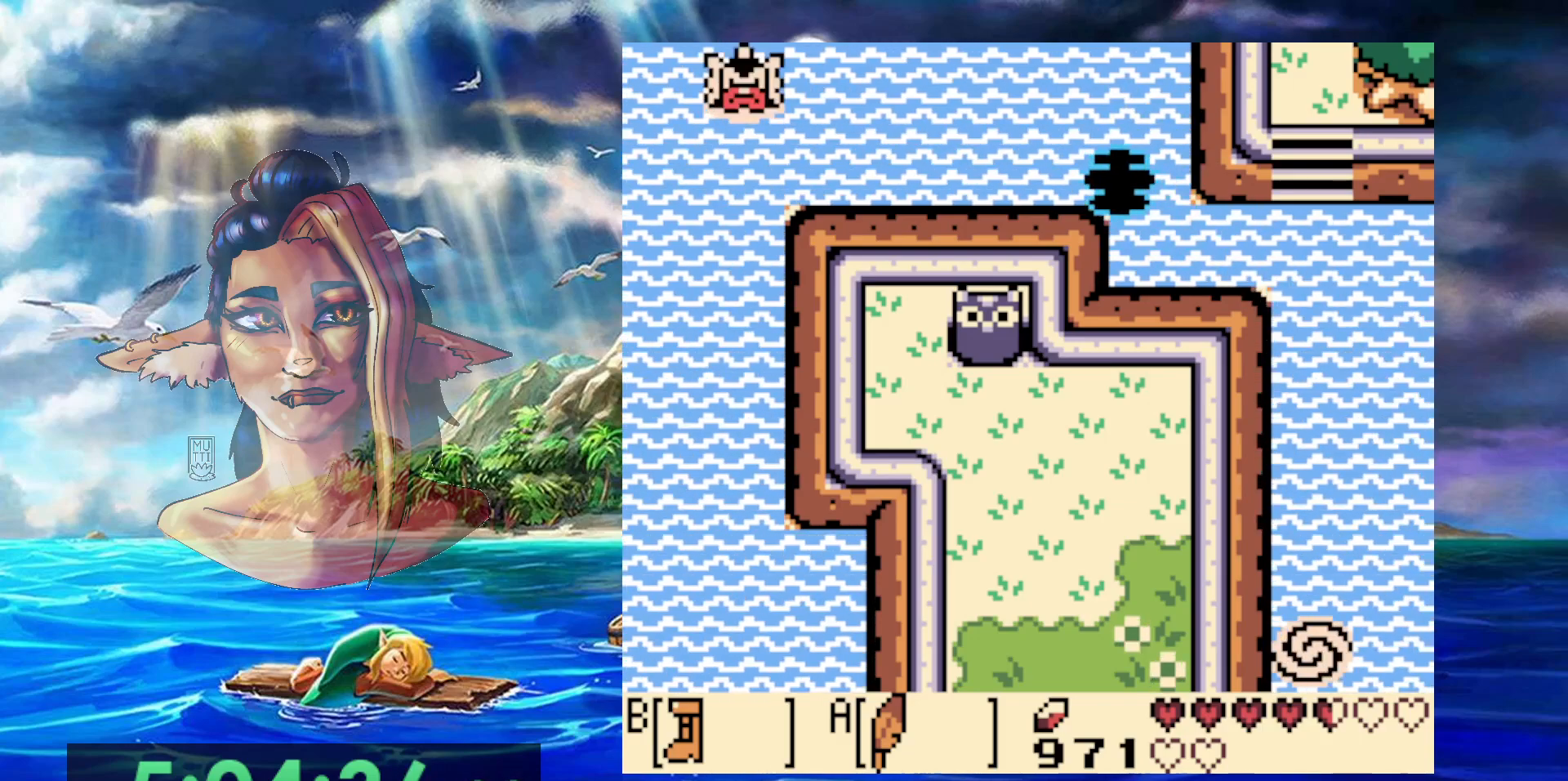
{"buttons": ["A", "DPAD_LEFT"], "events": [[50, "A", "up"], [133, "A", "down"], [250, "A", "up"], [300, "A", "down"], [433, "A", "up"], [500, "A", "down"]]}
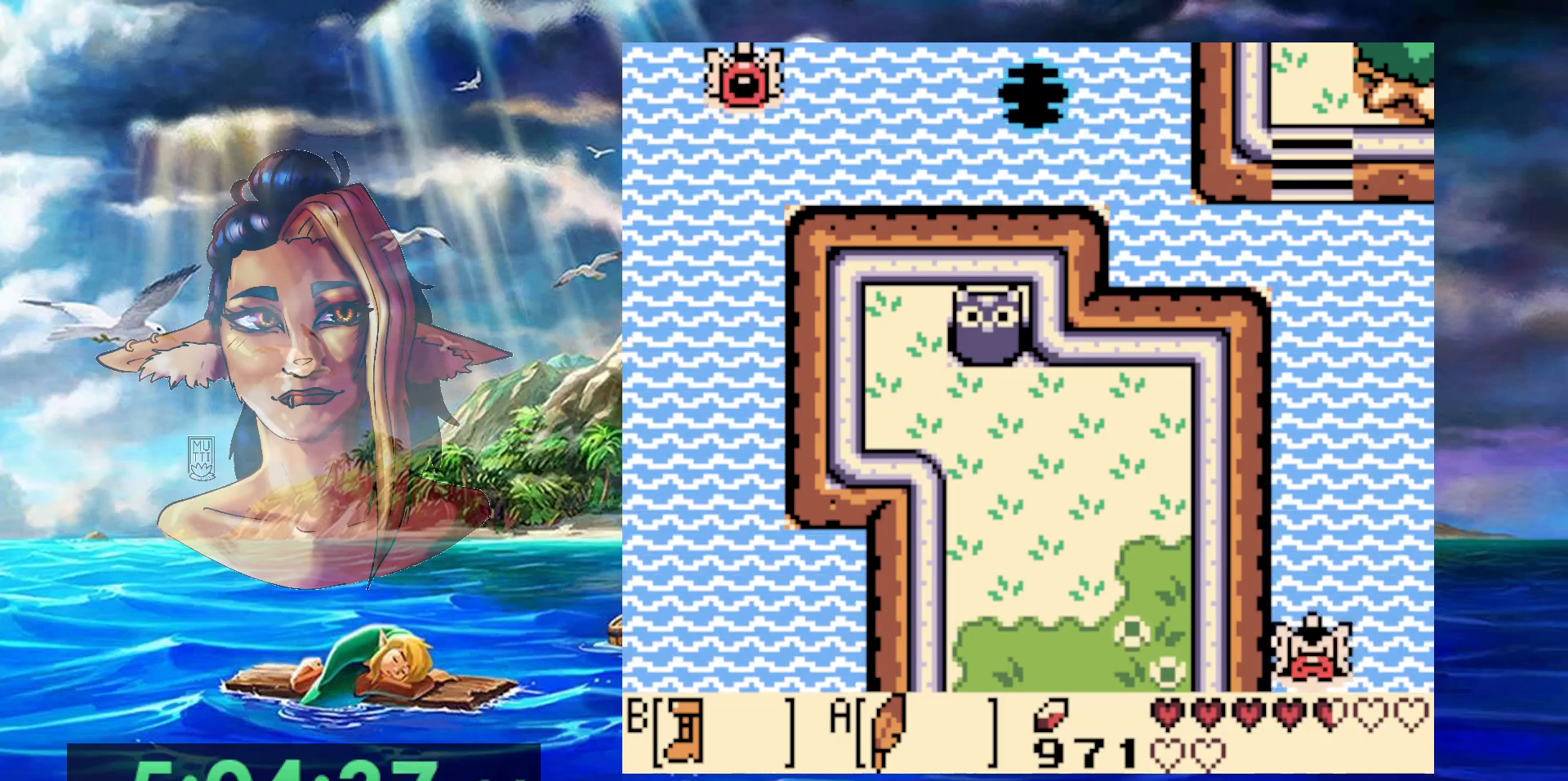
{"buttons": ["A", "DPAD_LEFT"], "events": [[133, "A", "up"], [200, "A", "down"], [317, "A", "up"], [383, "A", "down"]]}
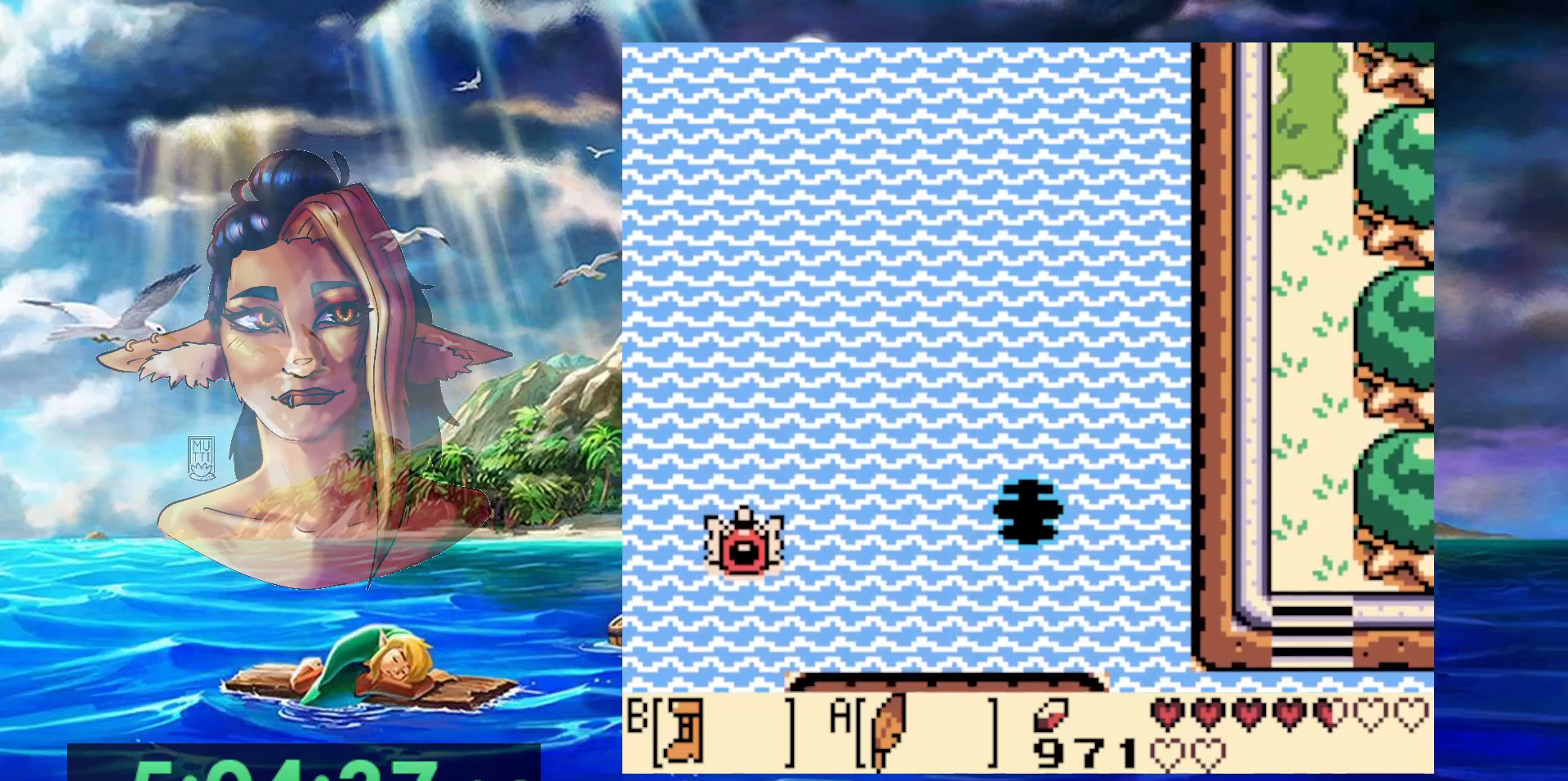
{"buttons": ["A", "DPAD_LEFT"], "events": [[33, "A", "up"], [83, "A", "down"], [200, "A", "up"], [250, "A", "down"], [367, "A", "up"], [417, "A", "down"]]}
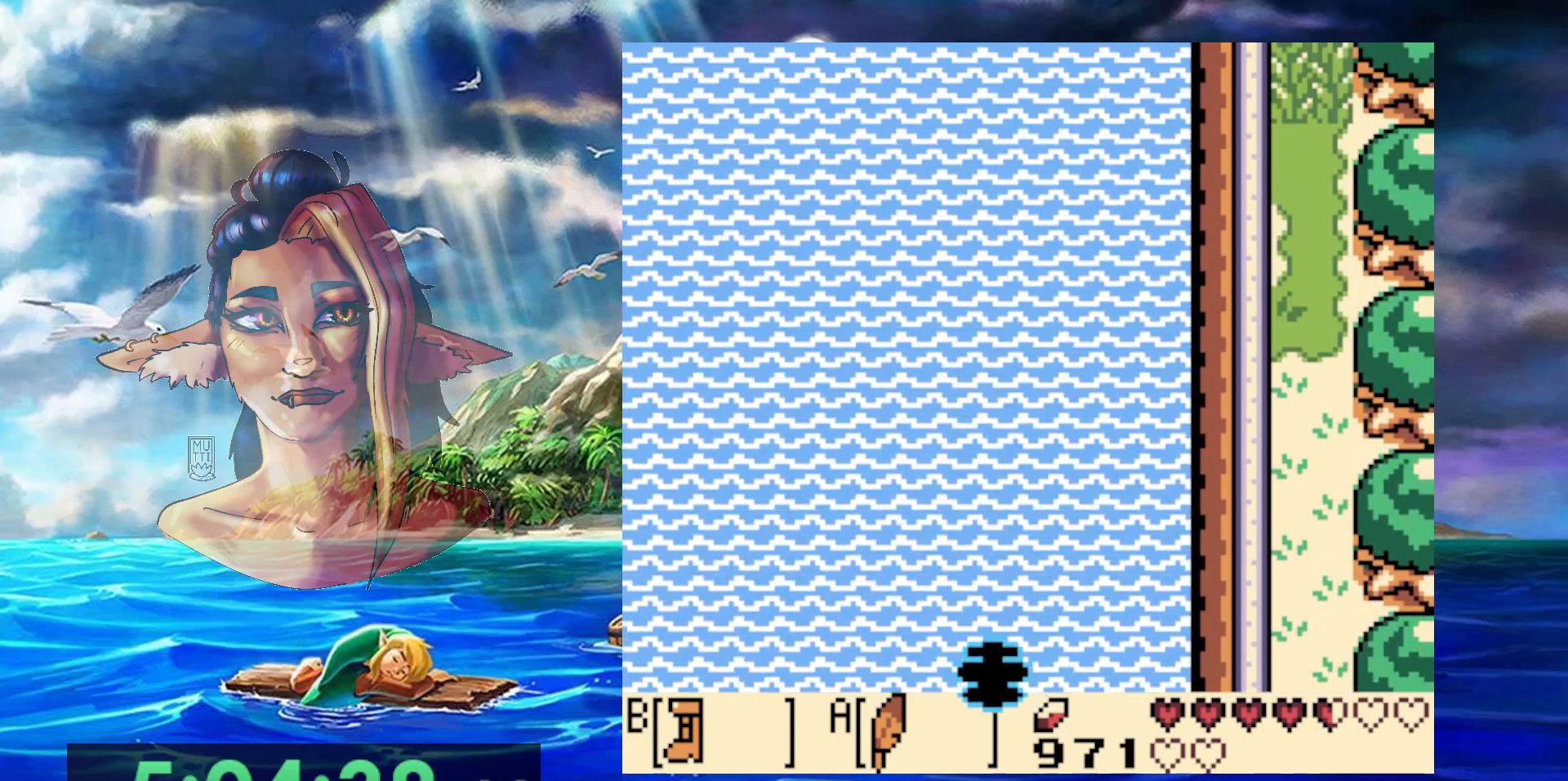
{"buttons": ["A", "DPAD_LEFT"], "events": [[50, "A", "up"], [117, "A", "down"], [233, "A", "up"], [283, "A", "down"], [367, "A", "up"], [450, "A", "down"]]}
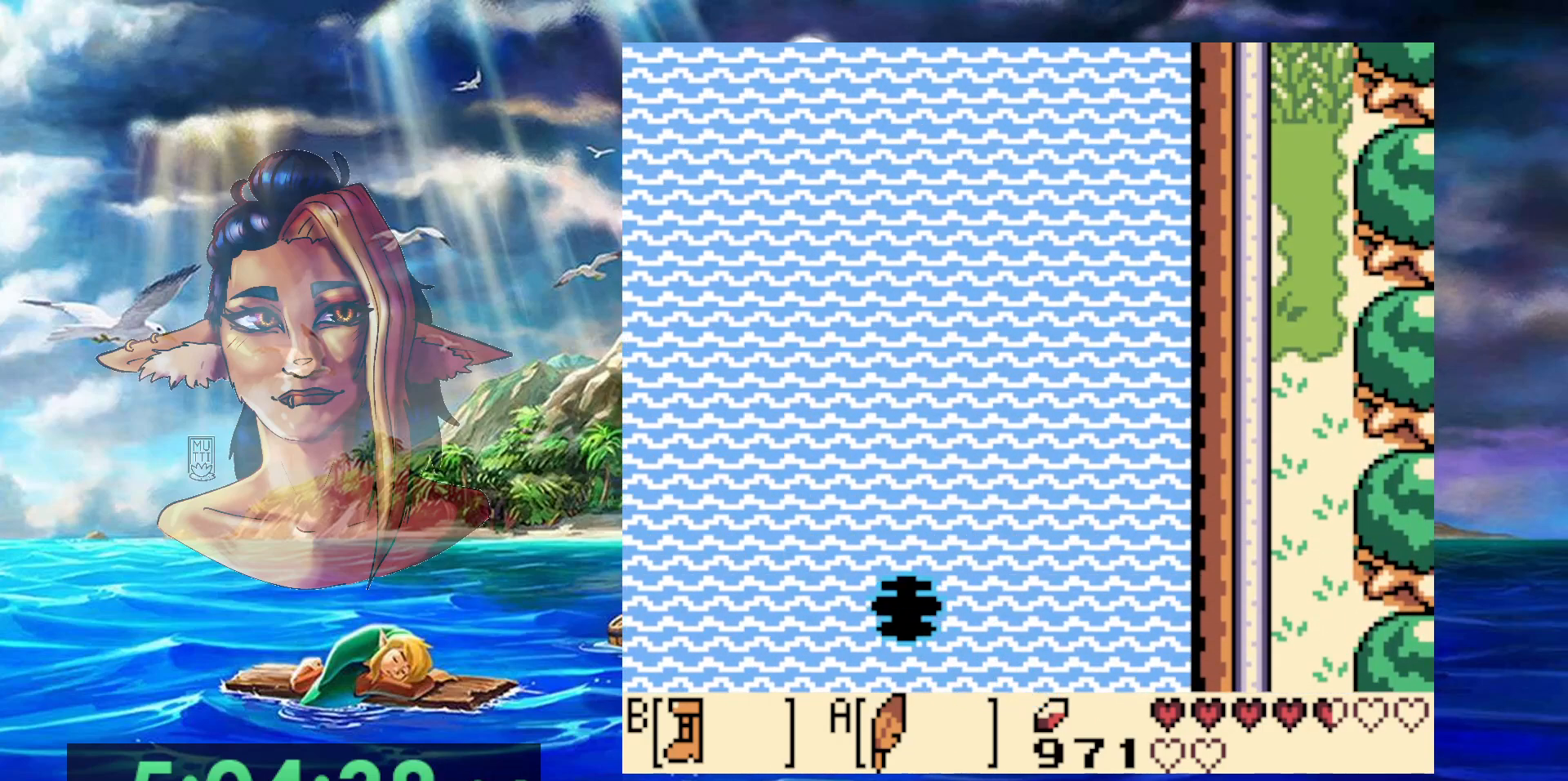
{"buttons": ["A", "DPAD_LEFT"], "events": [[67, "A", "up"], [133, "A", "down"], [217, "A", "up"], [300, "A", "down"], [400, "A", "up"], [467, "A", "down"]]}
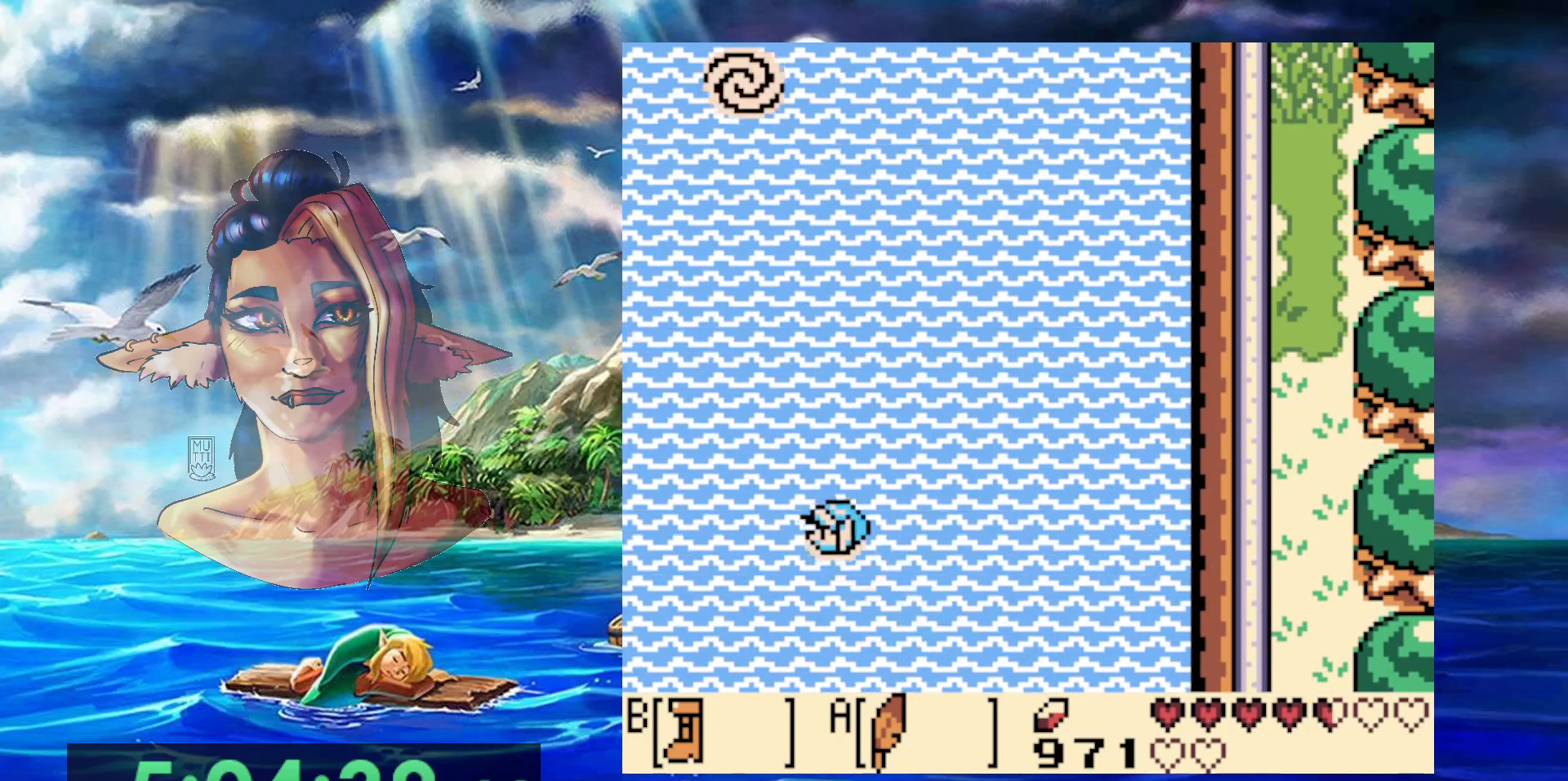
{"buttons": ["A", "DPAD_LEFT"], "events": [[67, "A", "up"], [133, "A", "down"], [233, "A", "up"], [333, "A", "down"], [400, "A", "up"], [500, "A", "down"]]}
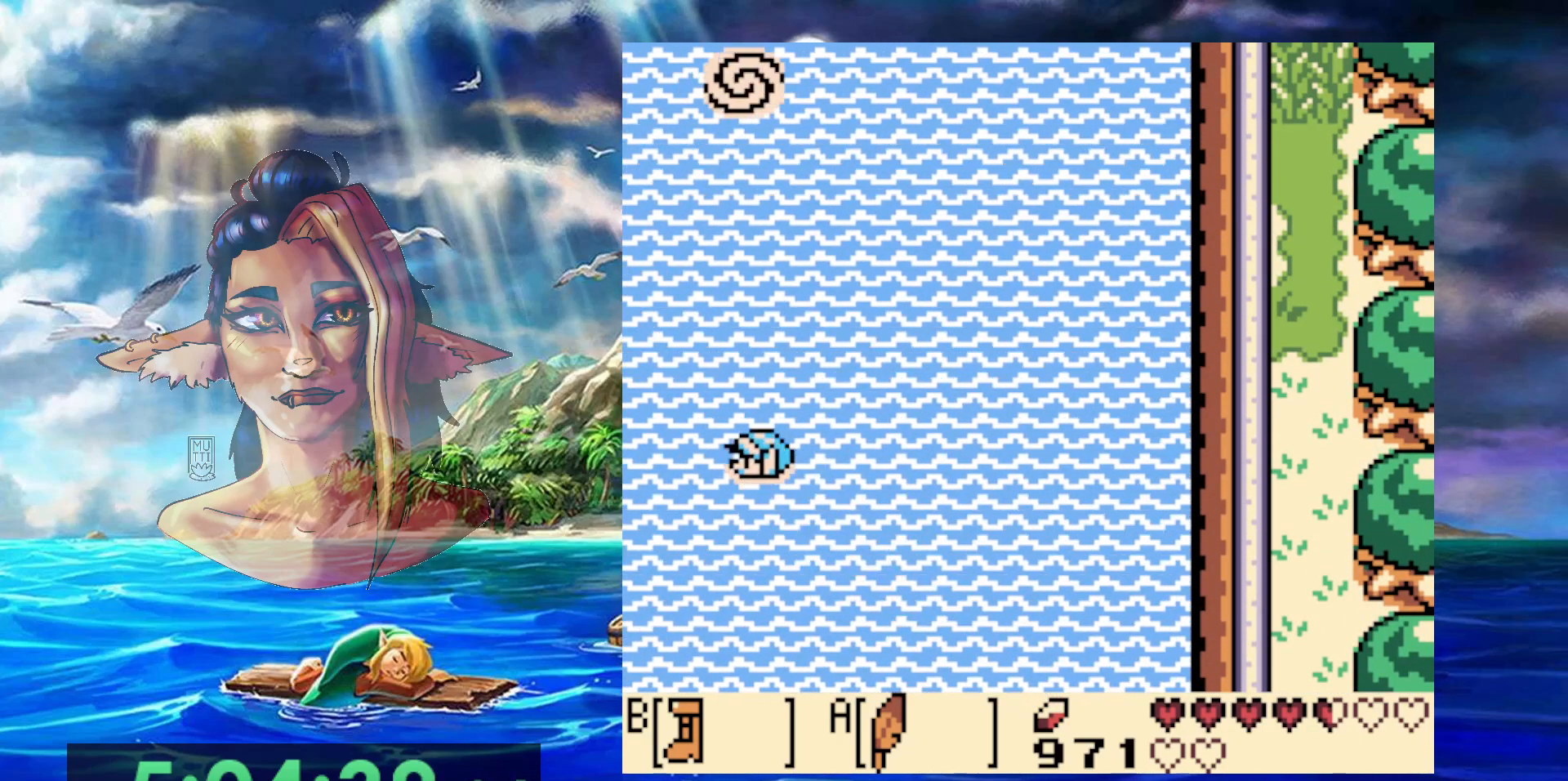
{"buttons": ["DPAD_LEFT"], "events": [[83, "A", "up"], [183, "A", "down"], [283, "A", "up"], [350, "A", "down"], [450, "A", "up"]]}
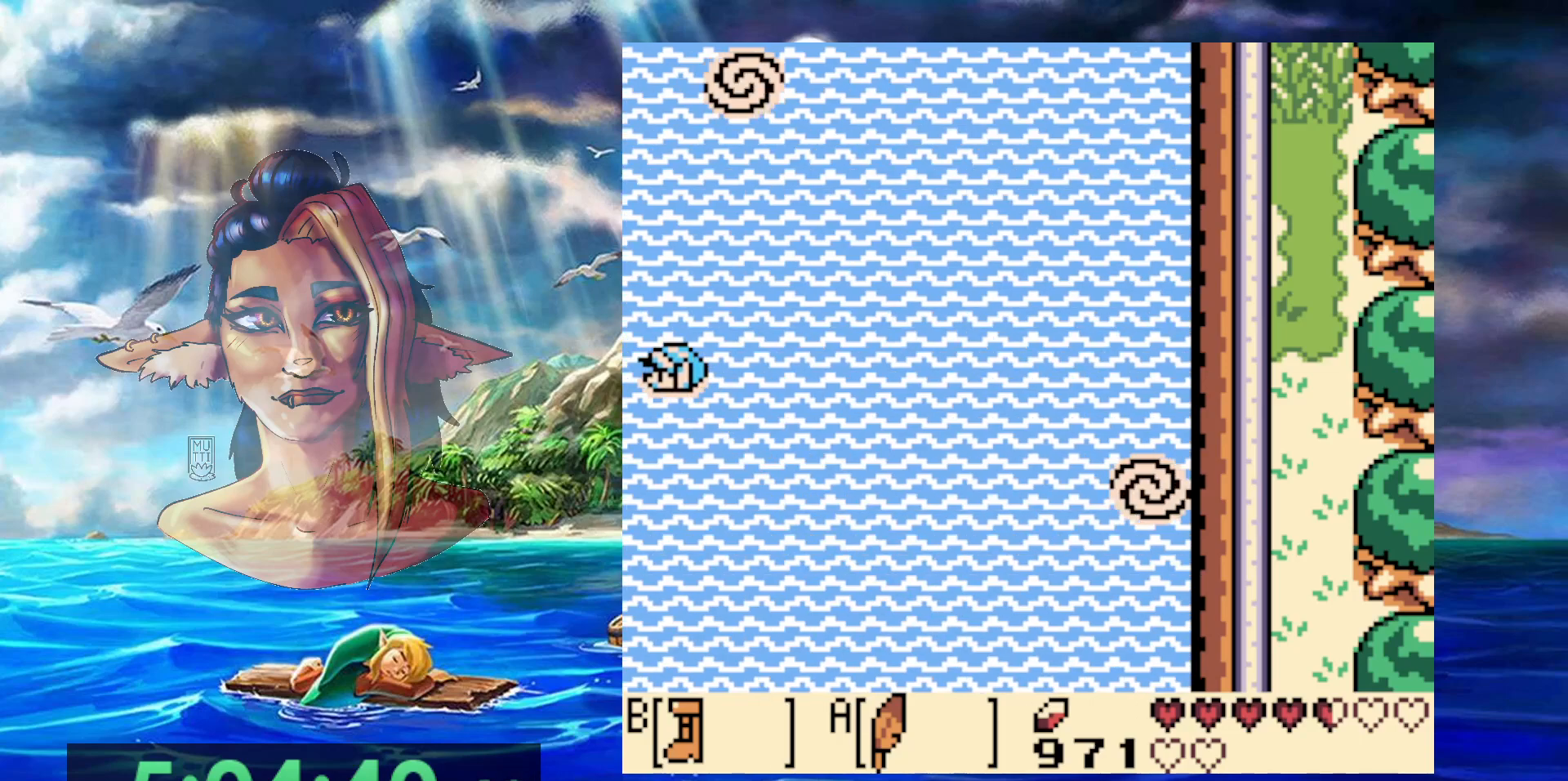
{"buttons": ["A", "DPAD_LEFT"], "events": [[33, "A", "down"], [150, "A", "up"], [233, "A", "down"], [333, "A", "up"], [417, "A", "down"]]}
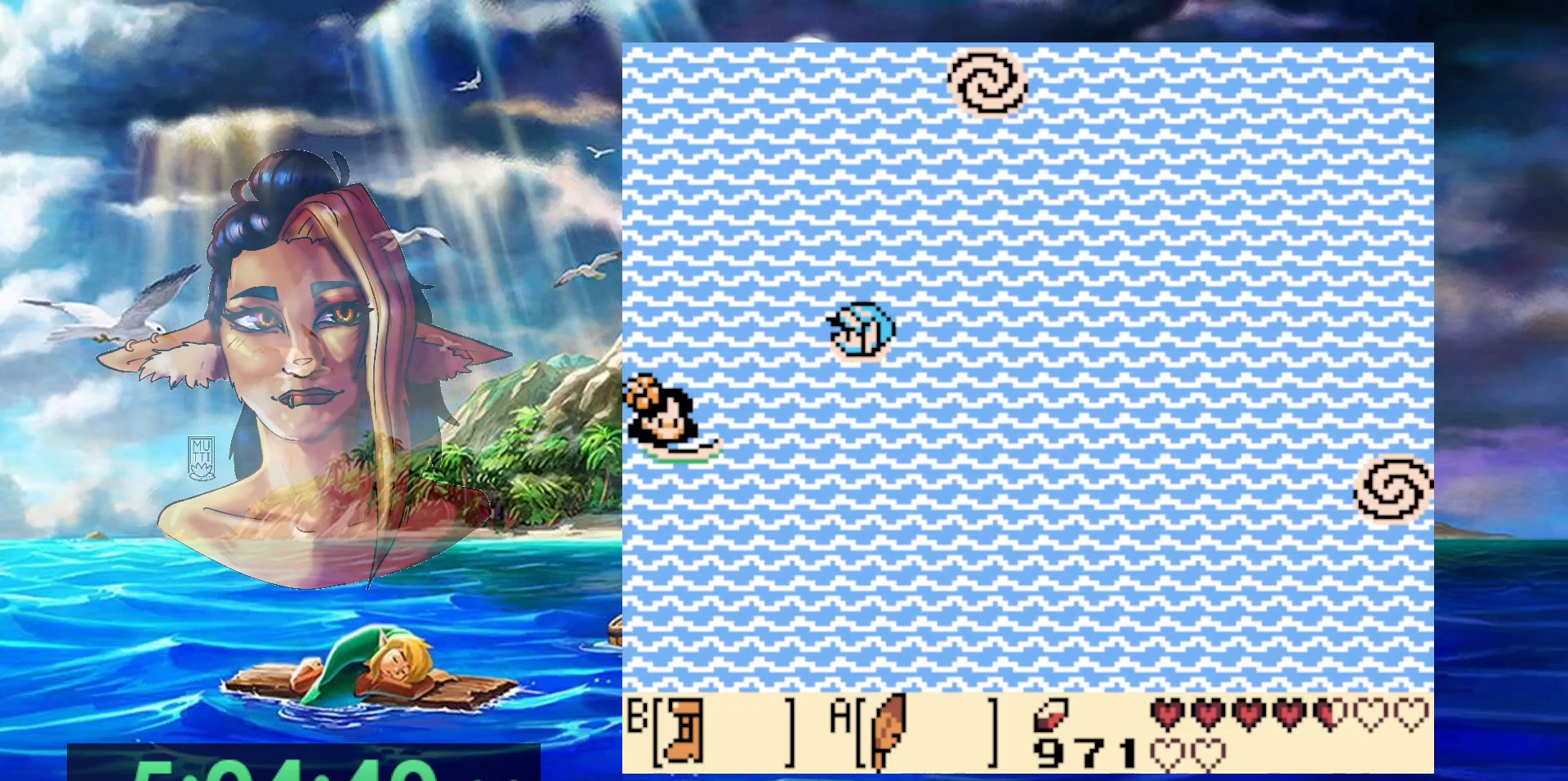
{"buttons": ["A", "DPAD_LEFT"], "events": [[33, "A", "up"], [100, "A", "down"], [200, "A", "up"], [300, "A", "down"], [400, "A", "up"], [500, "A", "down"]]}
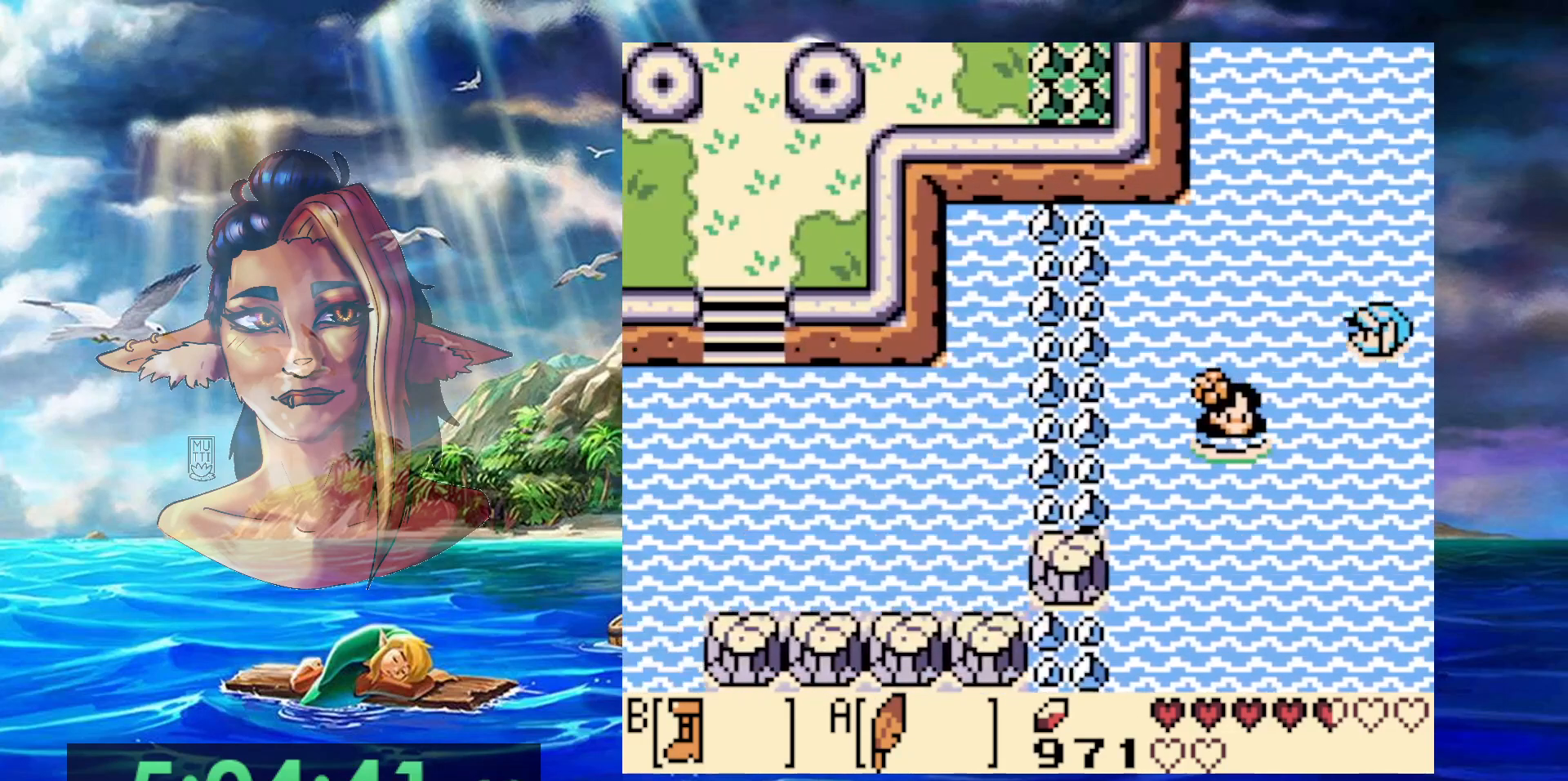
{"buttons": ["DPAD_LEFT"], "events": [[100, "A", "up"], [183, "A", "down"], [317, "A", "up"]]}
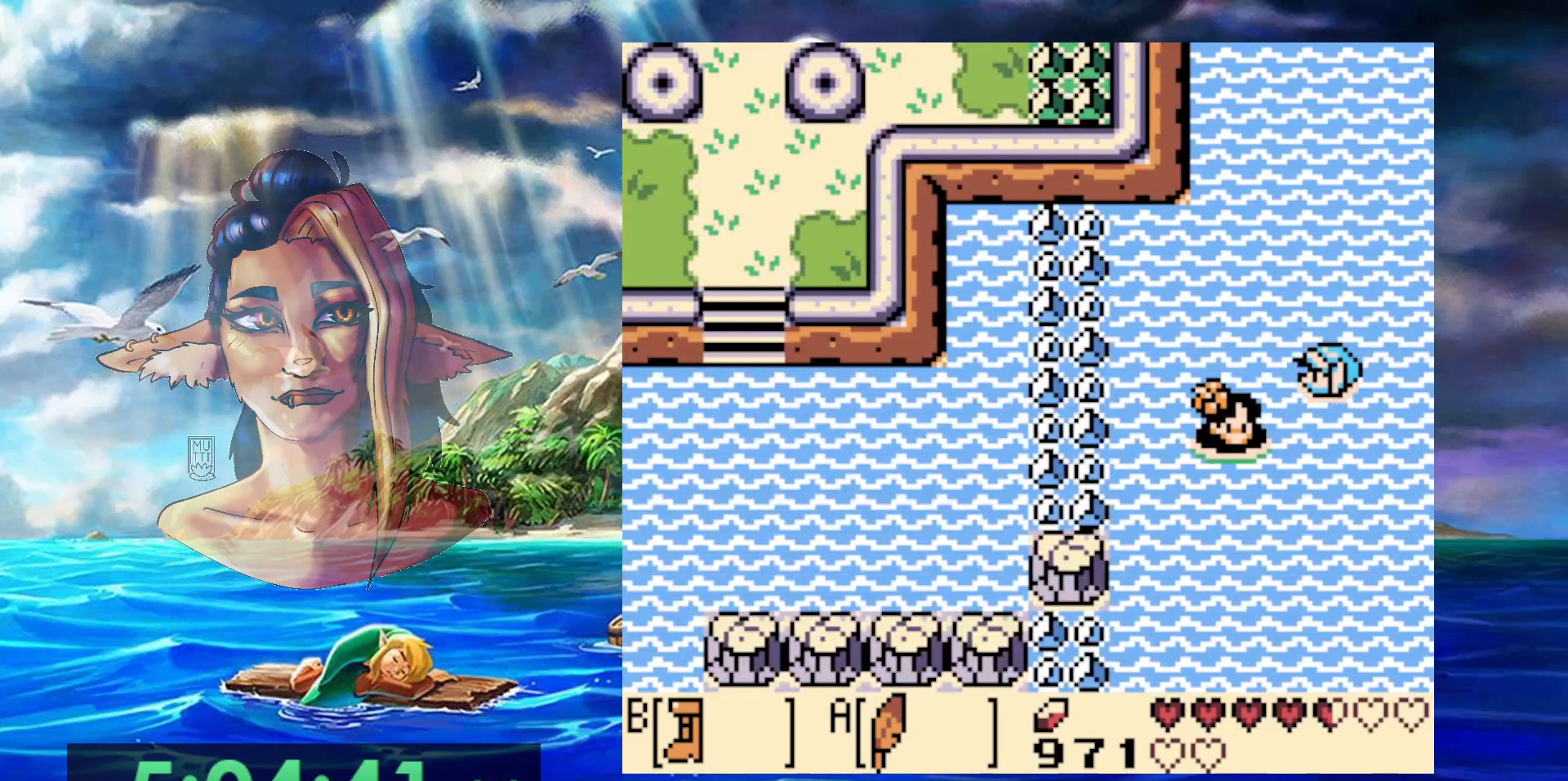
{"buttons": [], "events": [[300, "A", "down"], [400, "DPAD_LEFT", "up"], [467, "A", "up"]]}
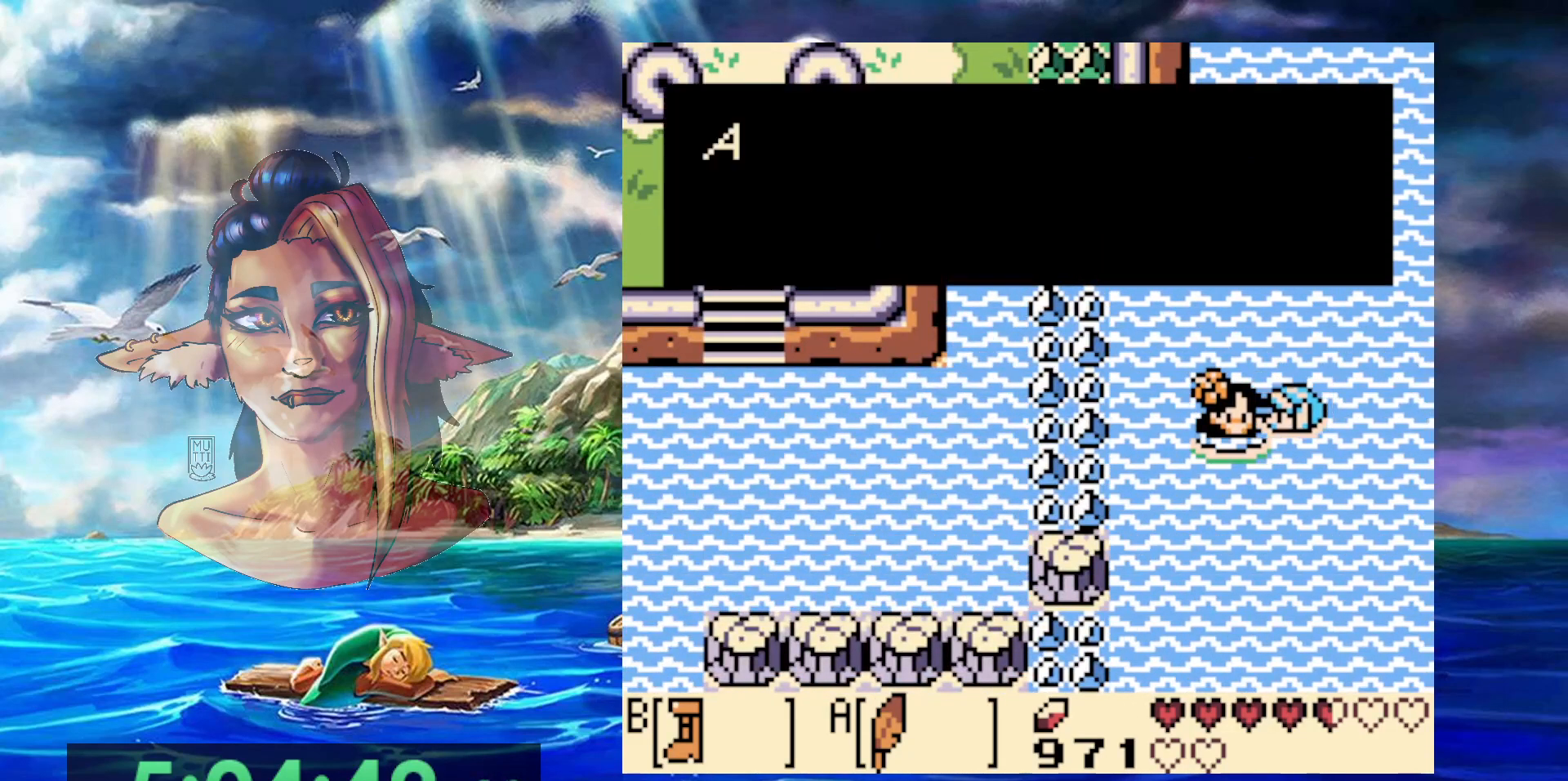
{"buttons": ["A"], "events": [[83, "A", "down"], [167, "A", "up"], [267, "A", "down"], [367, "A", "up"], [450, "A", "down"]]}
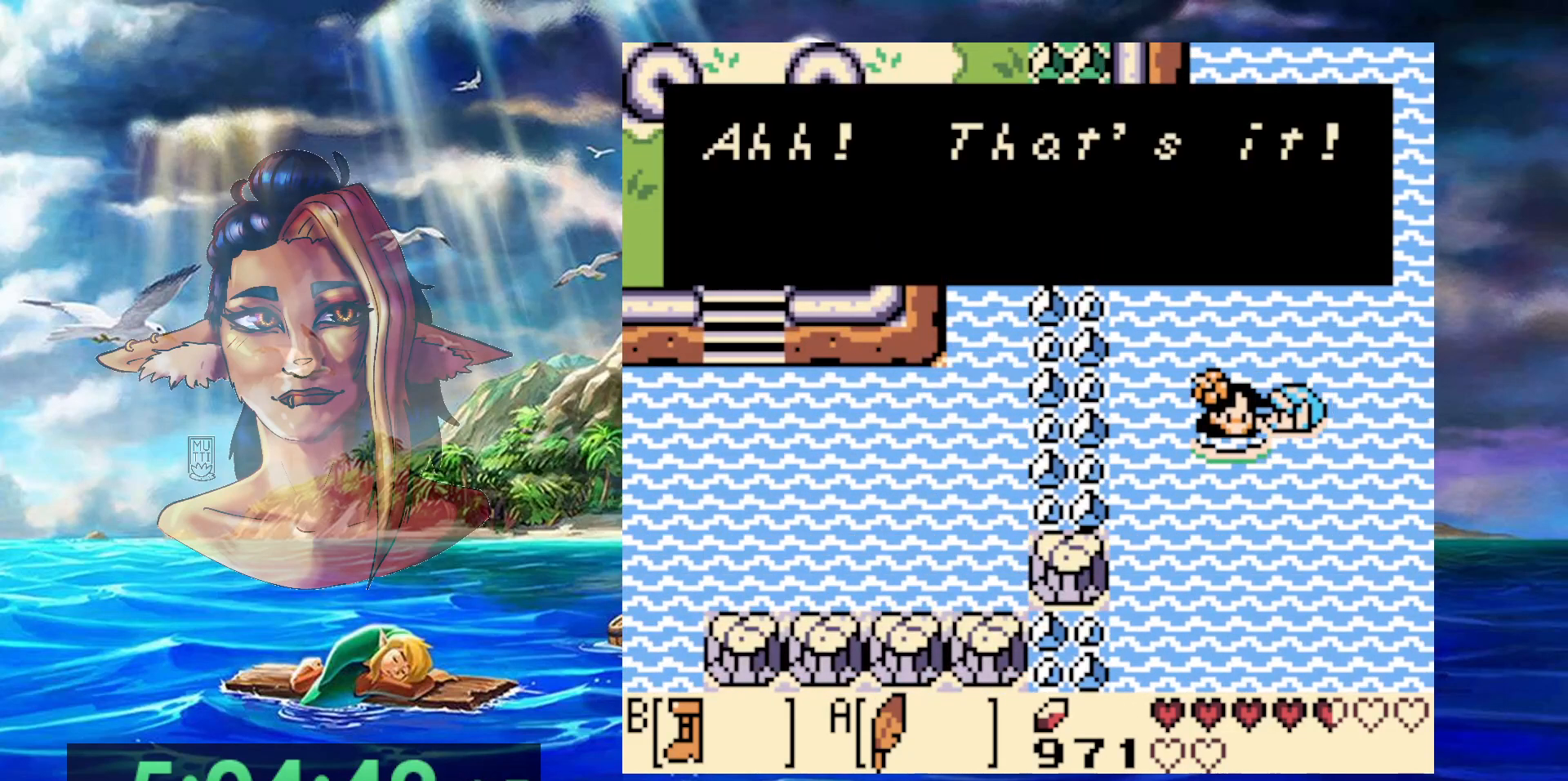
{"buttons": ["A"], "events": [[50, "A", "up"], [133, "A", "down"], [233, "A", "up"], [300, "A", "down"], [417, "A", "up"], [500, "A", "down"]]}
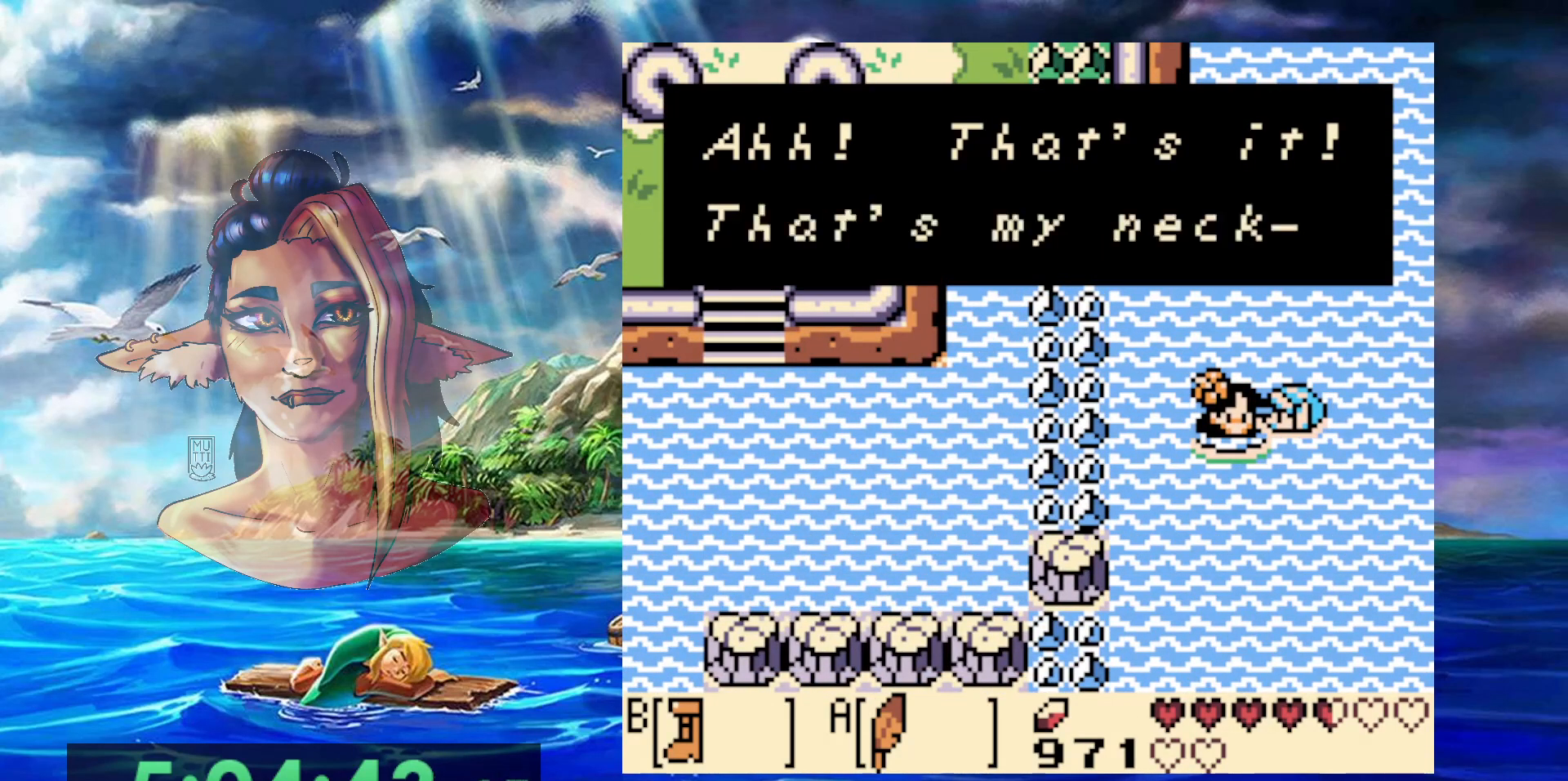
{"buttons": [], "events": [[100, "A", "up"], [167, "A", "down"], [283, "A", "up"], [350, "A", "down"], [467, "A", "up"]]}
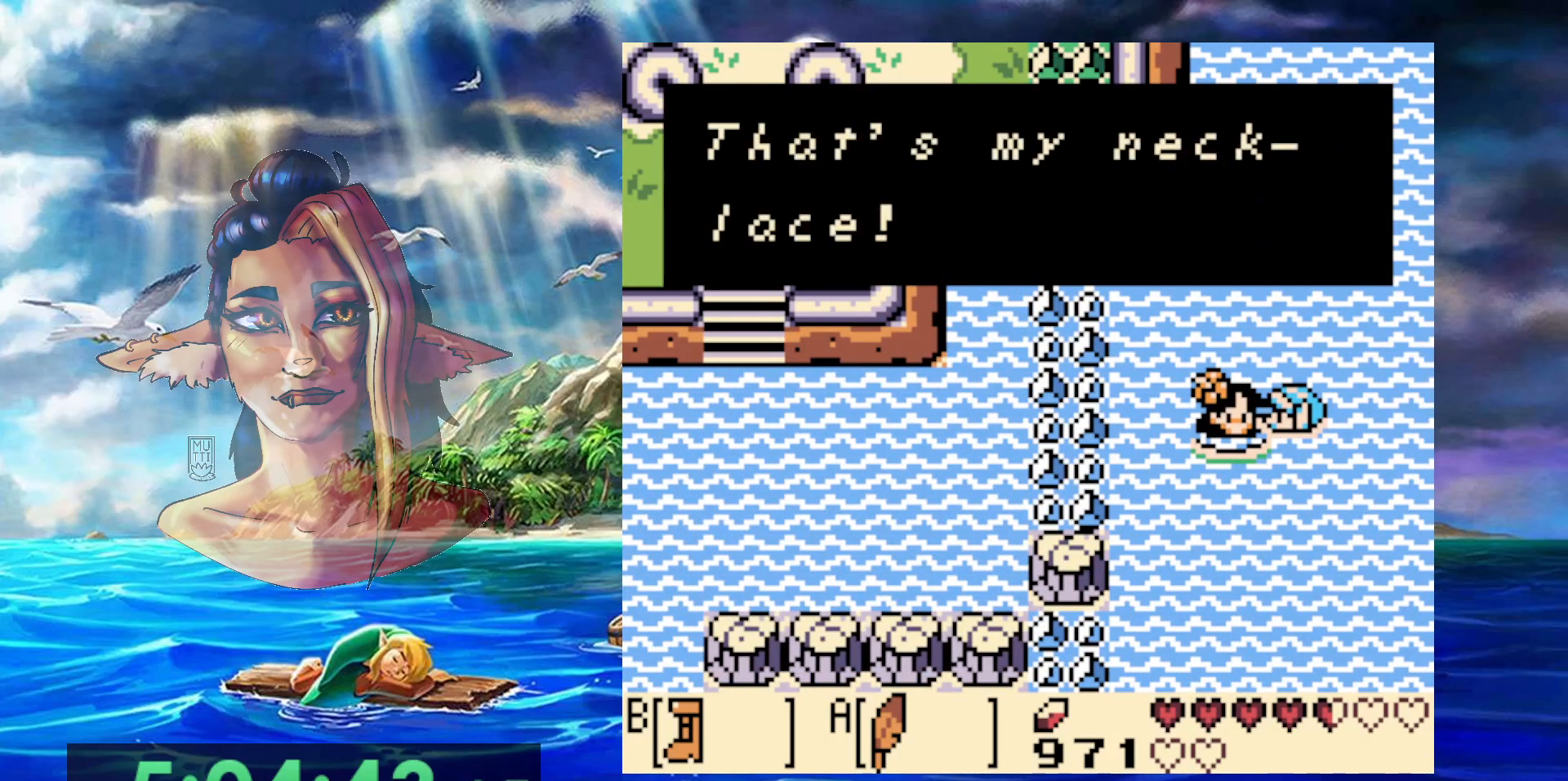
{"buttons": ["A"], "events": [[33, "A", "down"], [150, "A", "up"], [233, "A", "down"], [350, "A", "up"], [417, "A", "down"]]}
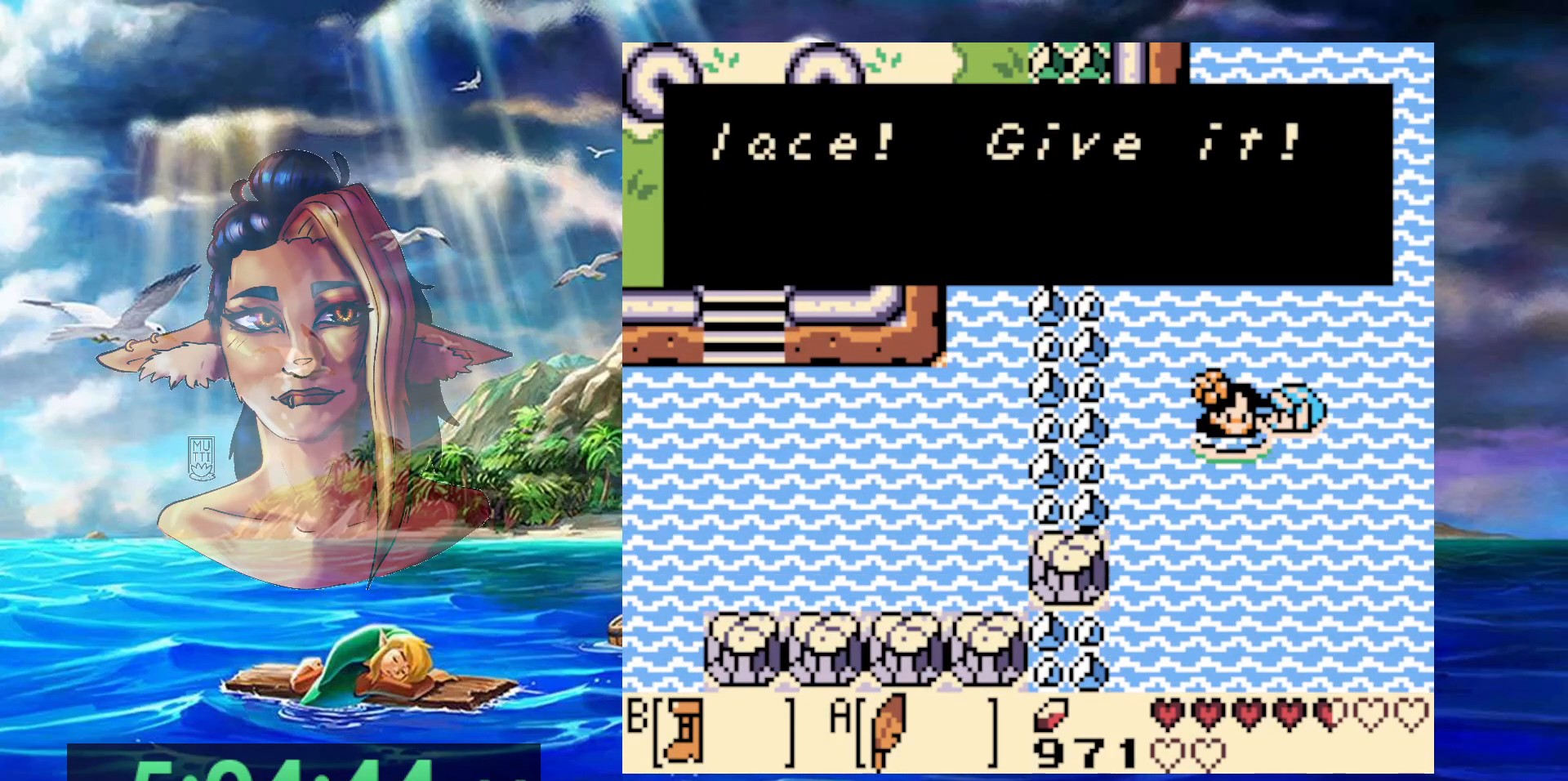
{"buttons": ["A"], "events": [[17, "A", "up"], [100, "A", "down"], [200, "A", "up"], [283, "A", "down"], [350, "A", "up"], [450, "A", "down"]]}
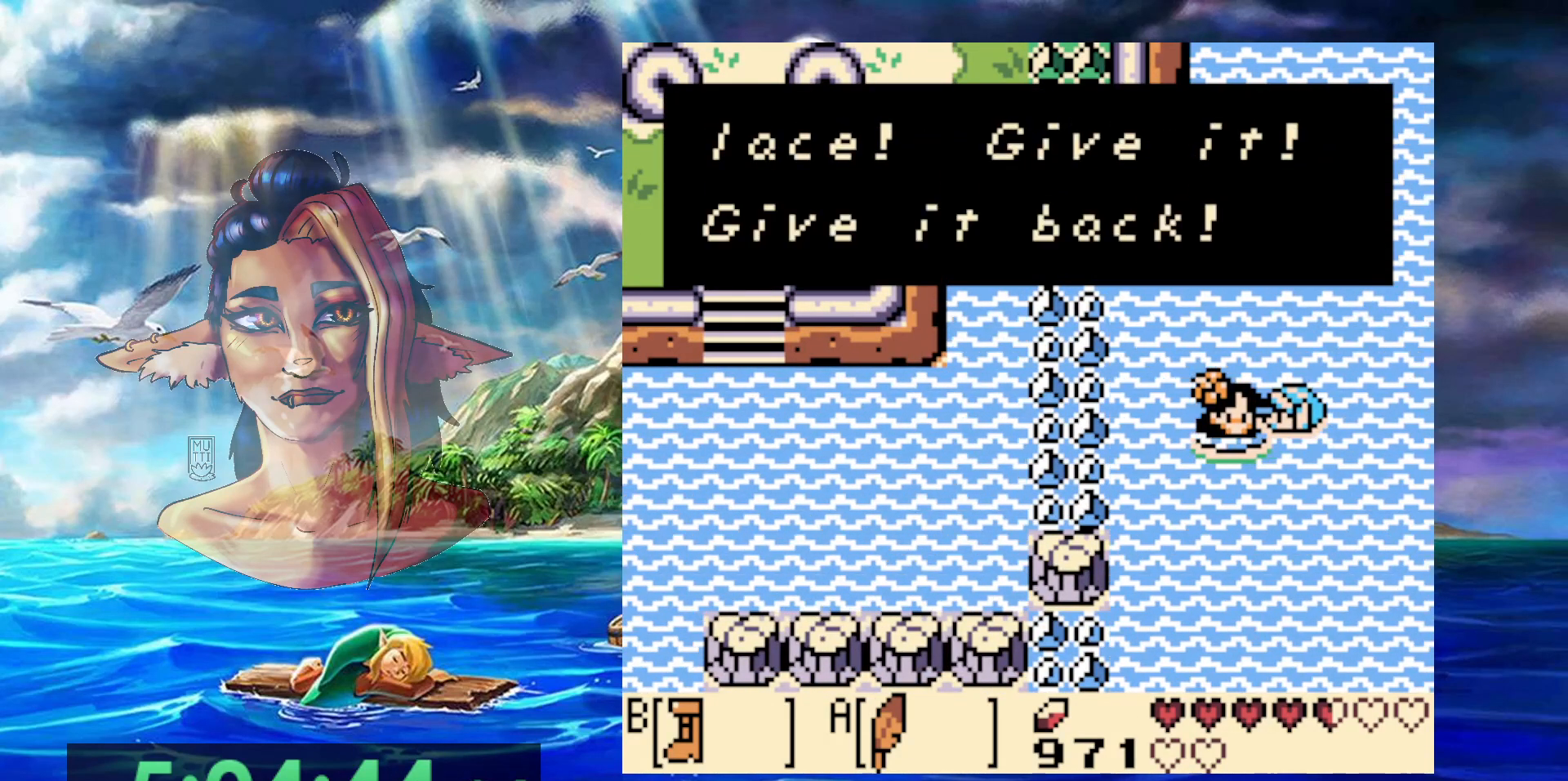
{"buttons": ["A"], "events": [[50, "A", "up"], [117, "A", "down"], [217, "A", "up"], [283, "A", "down"], [383, "A", "up"], [467, "A", "down"]]}
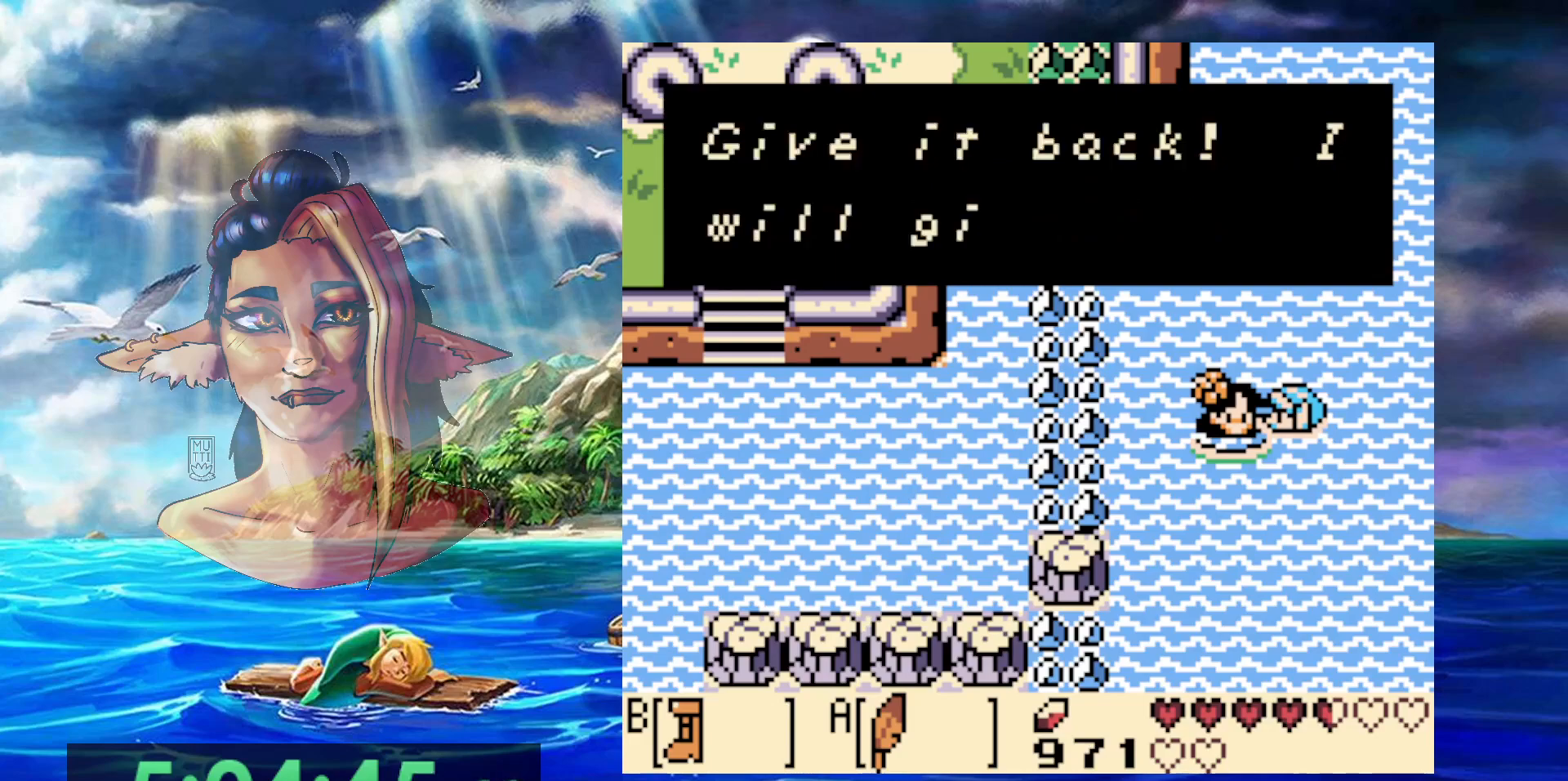
{"buttons": ["A"], "events": [[67, "A", "up"], [133, "A", "down"], [233, "A", "up"], [300, "A", "down"], [400, "A", "up"], [500, "A", "down"]]}
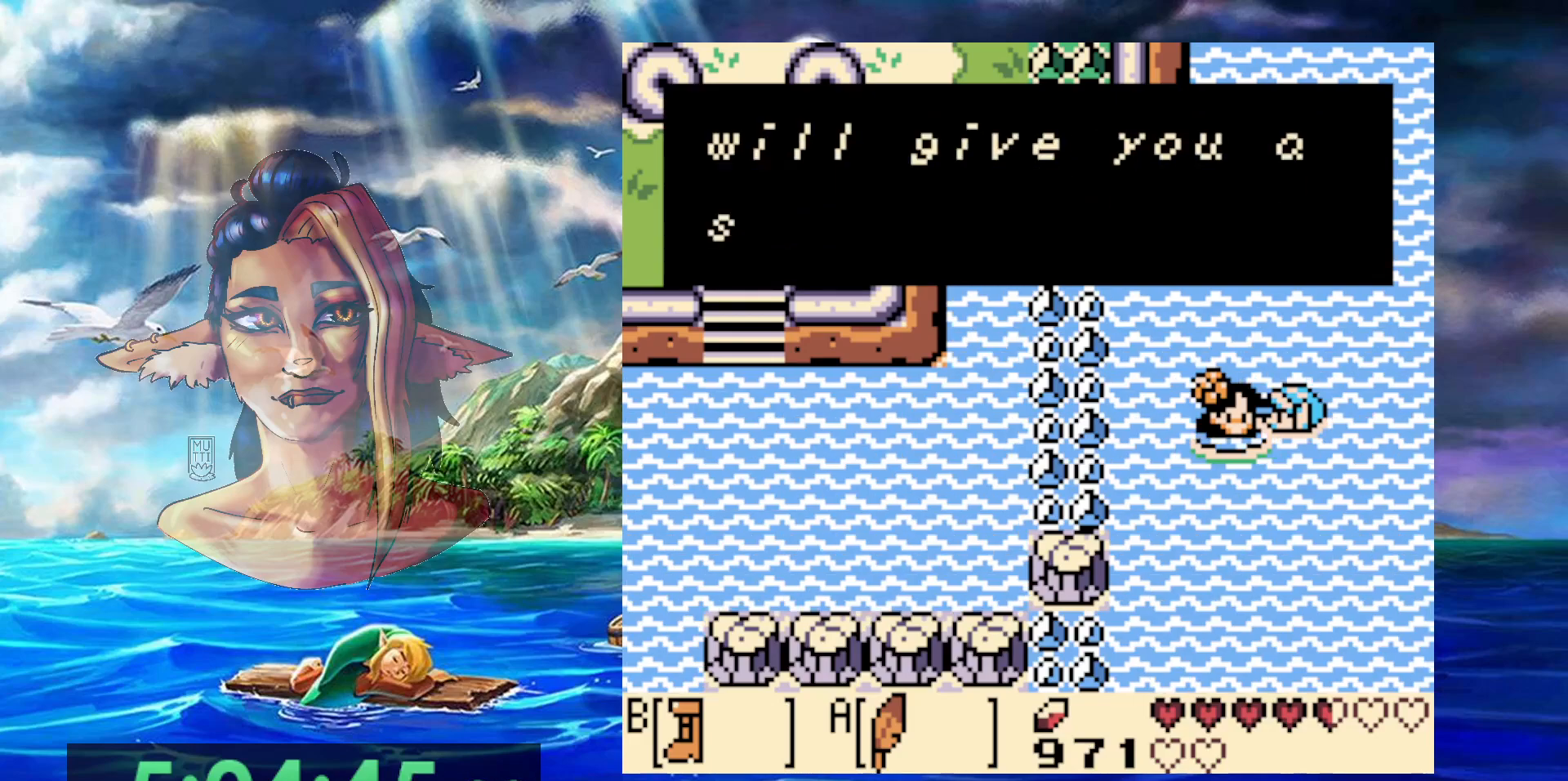
{"buttons": [], "events": [[117, "A", "up"], [167, "A", "down"], [283, "A", "up"], [367, "A", "down"], [467, "A", "up"]]}
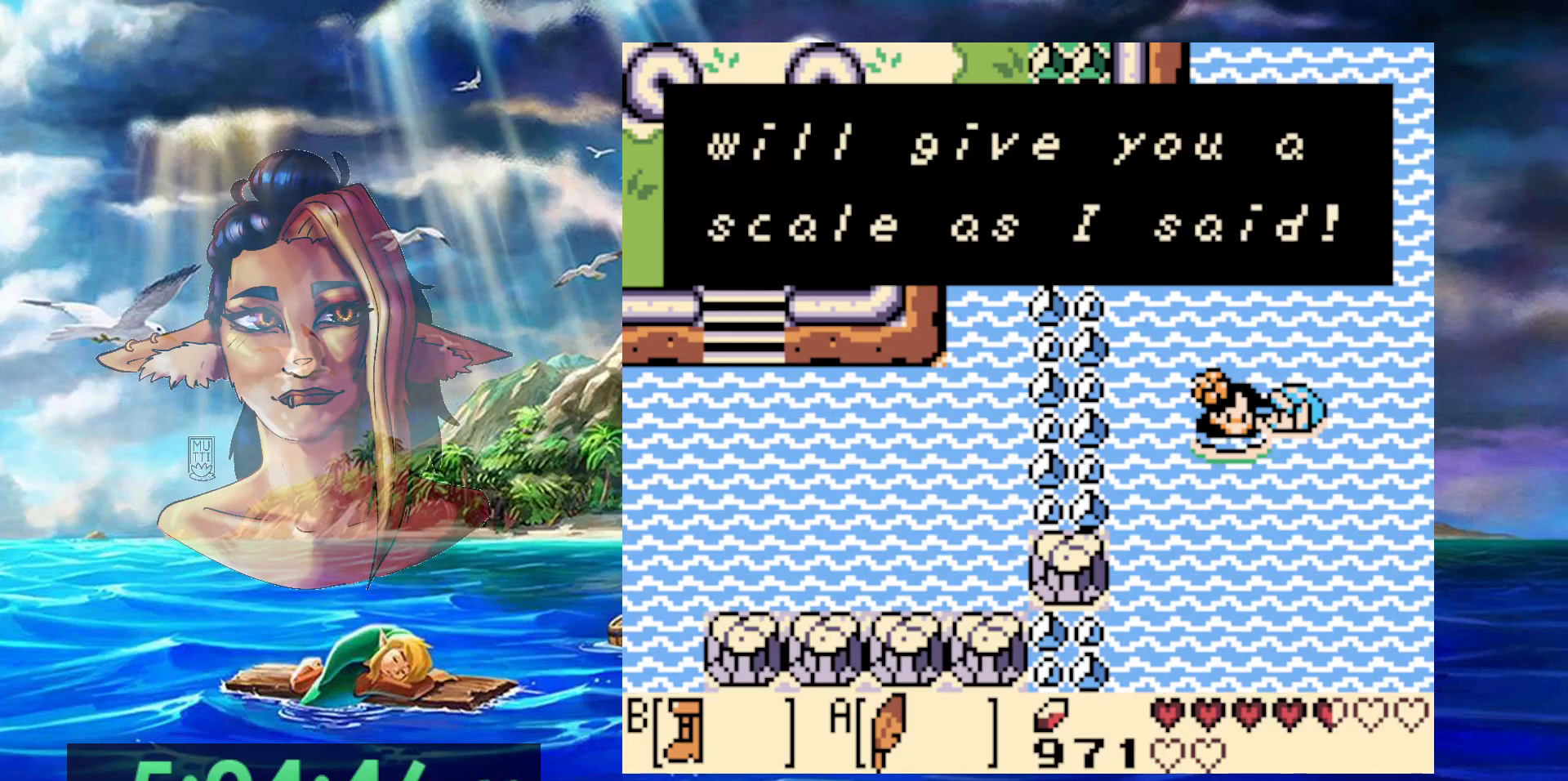
{"buttons": [], "events": [[33, "A", "down"], [150, "A", "up"], [217, "A", "down"], [317, "A", "up"], [400, "A", "down"], [500, "A", "up"]]}